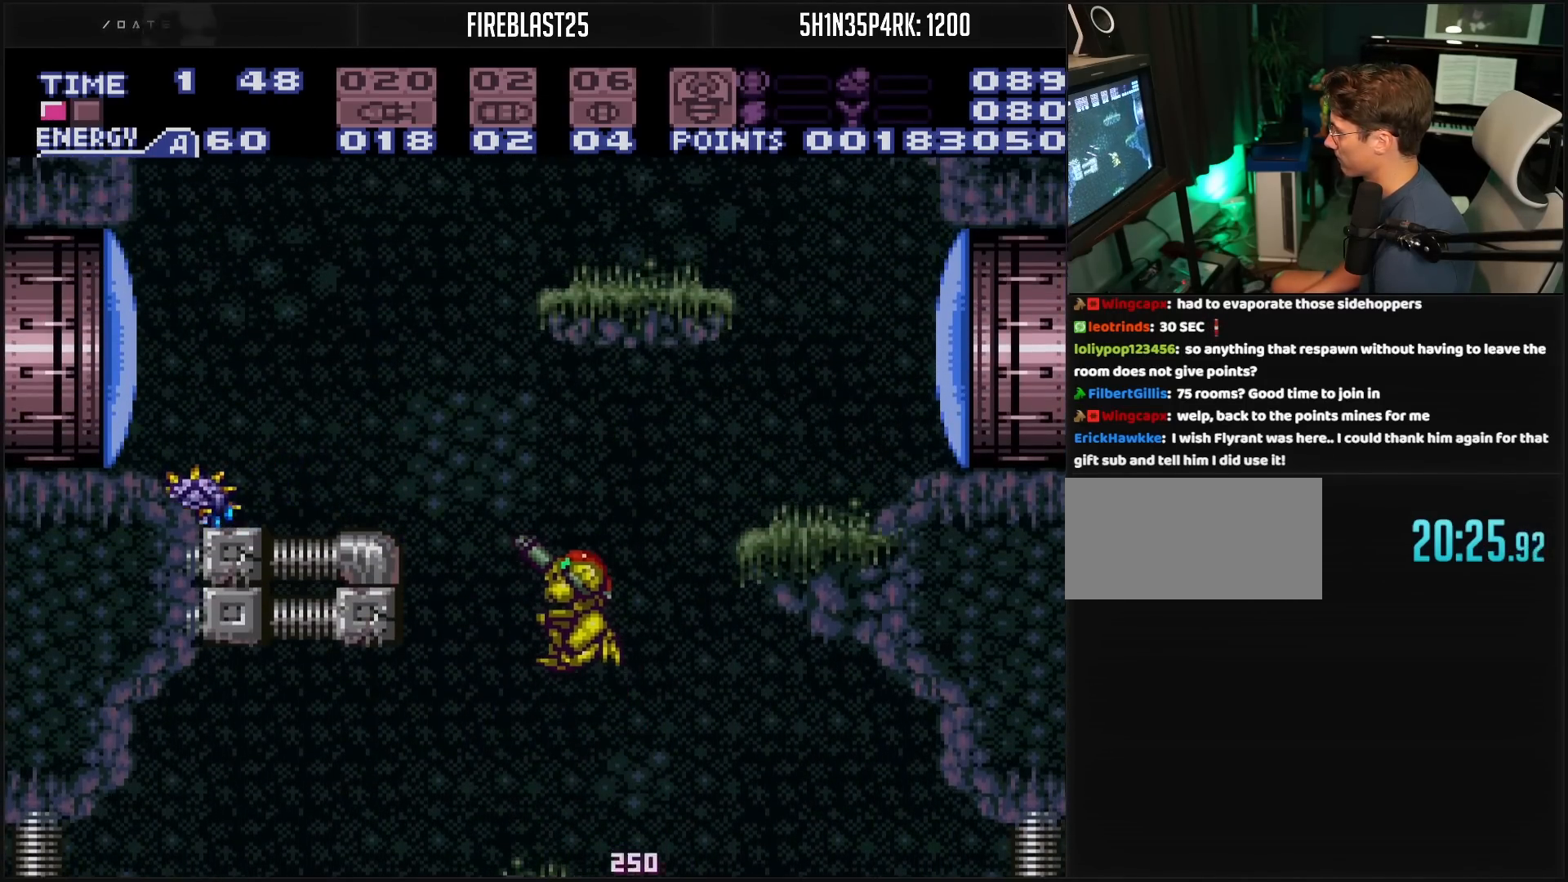
Gameplay with a controller (Nintendo layout); each line is a JSON object with the inputs held at the frame after it. "events" lists button and stick changes between this image and that frame as [ms after this image, input, new state], when the widget could be followed in between. Not read: L3 R3.
{"buttons": ["R1"], "events": [[17, "A", "up"], [67, "X", "up"], [217, "X", "down"], [233, "DPAD_LEFT", "up"], [233, "X", "up"], [283, "X", "down"], [317, "X", "up"], [367, "X", "down"], [483, "X", "up"]]}
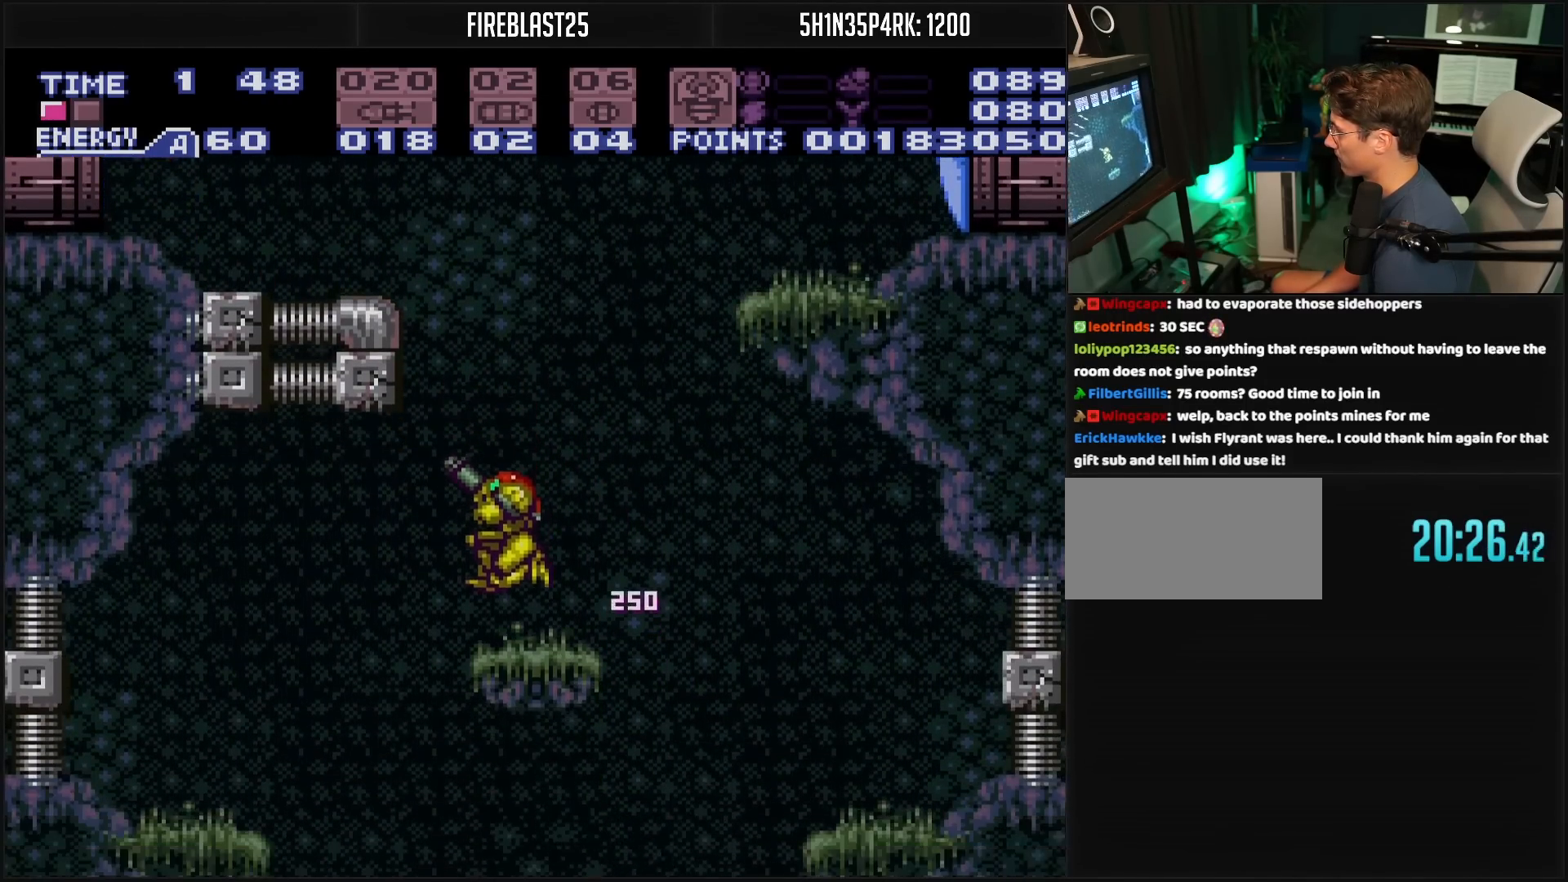
{"buttons": ["A", "X", "R1", "DPAD_LEFT"], "events": [[100, "A", "down"], [333, "DPAD_LEFT", "down"], [367, "X", "down"]]}
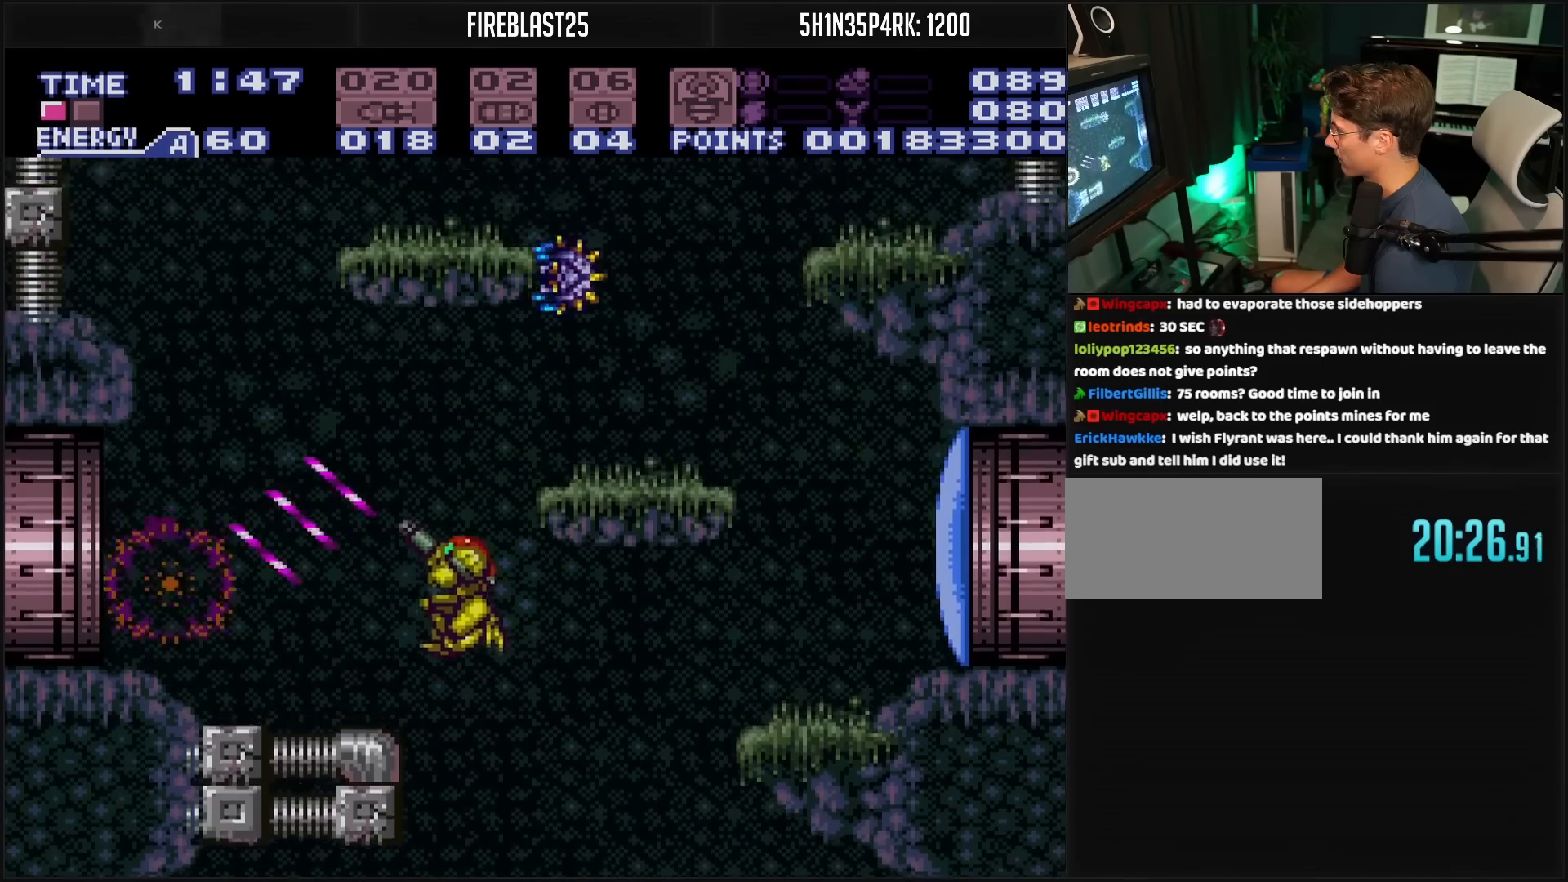
{"buttons": ["DPAD_UP"], "events": [[17, "X", "up"], [83, "R1", "up"], [150, "DPAD_LEFT", "up"], [183, "A", "up"], [300, "DPAD_LEFT", "down"], [400, "DPAD_LEFT", "up"], [433, "DPAD_UP", "down"]]}
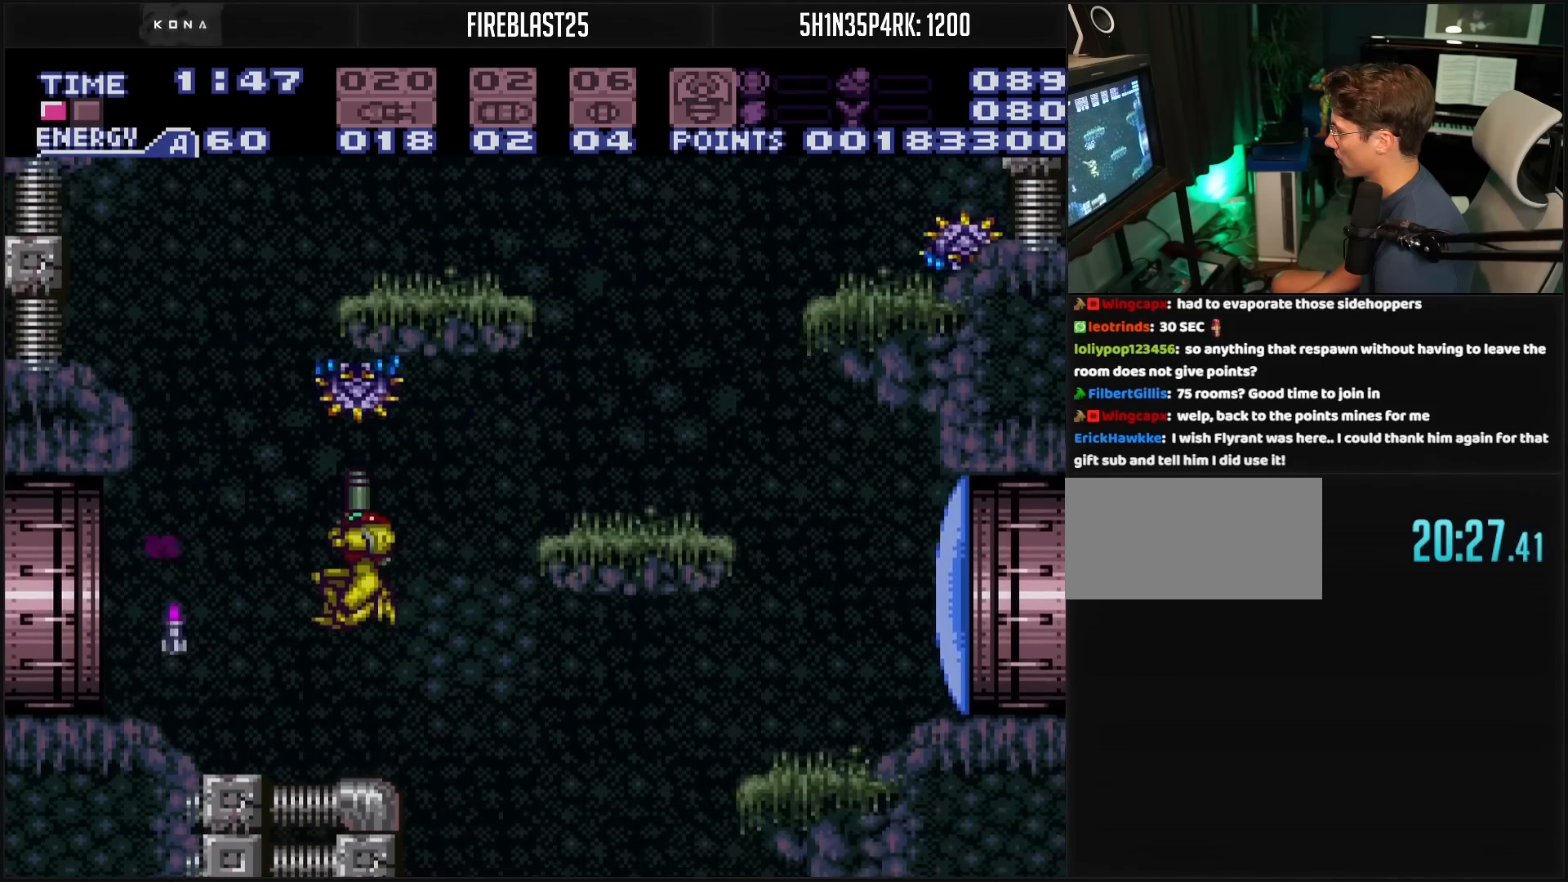
{"buttons": [], "events": [[67, "X", "down"], [83, "X", "up"], [333, "DPAD_LEFT", "down"], [333, "DPAD_UP", "up"], [483, "DPAD_LEFT", "up"]]}
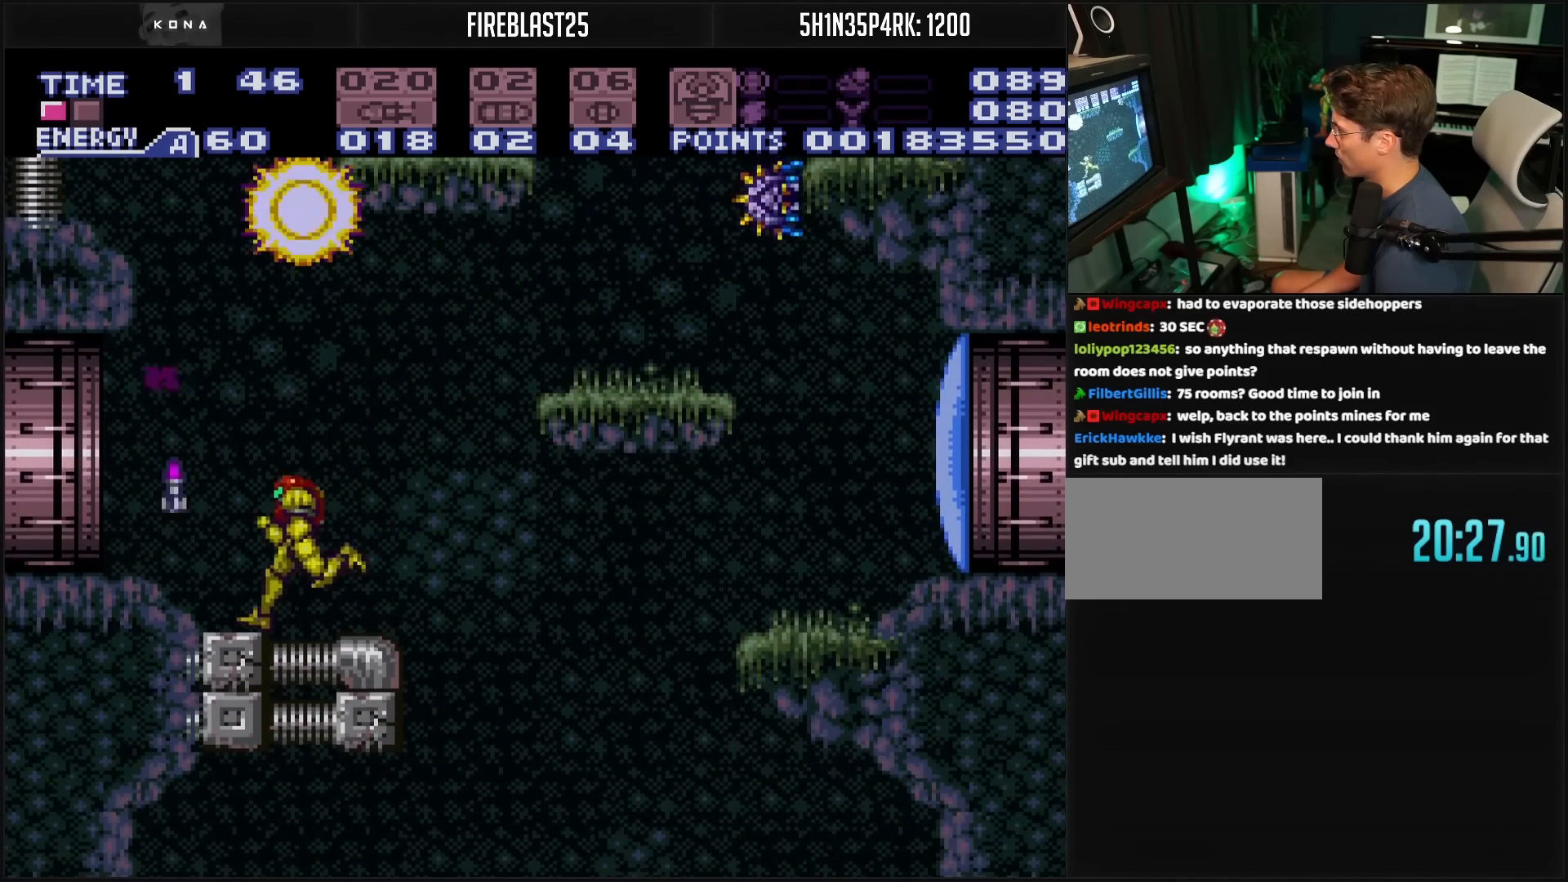
{"buttons": [], "events": [[100, "A", "down"], [100, "DPAD_RIGHT", "down"], [117, "DPAD_RIGHT", "up"], [167, "B", "down"], [167, "X", "down"], [183, "B", "up"], [233, "A", "up"], [250, "X", "up"], [383, "X", "down"], [433, "X", "up"]]}
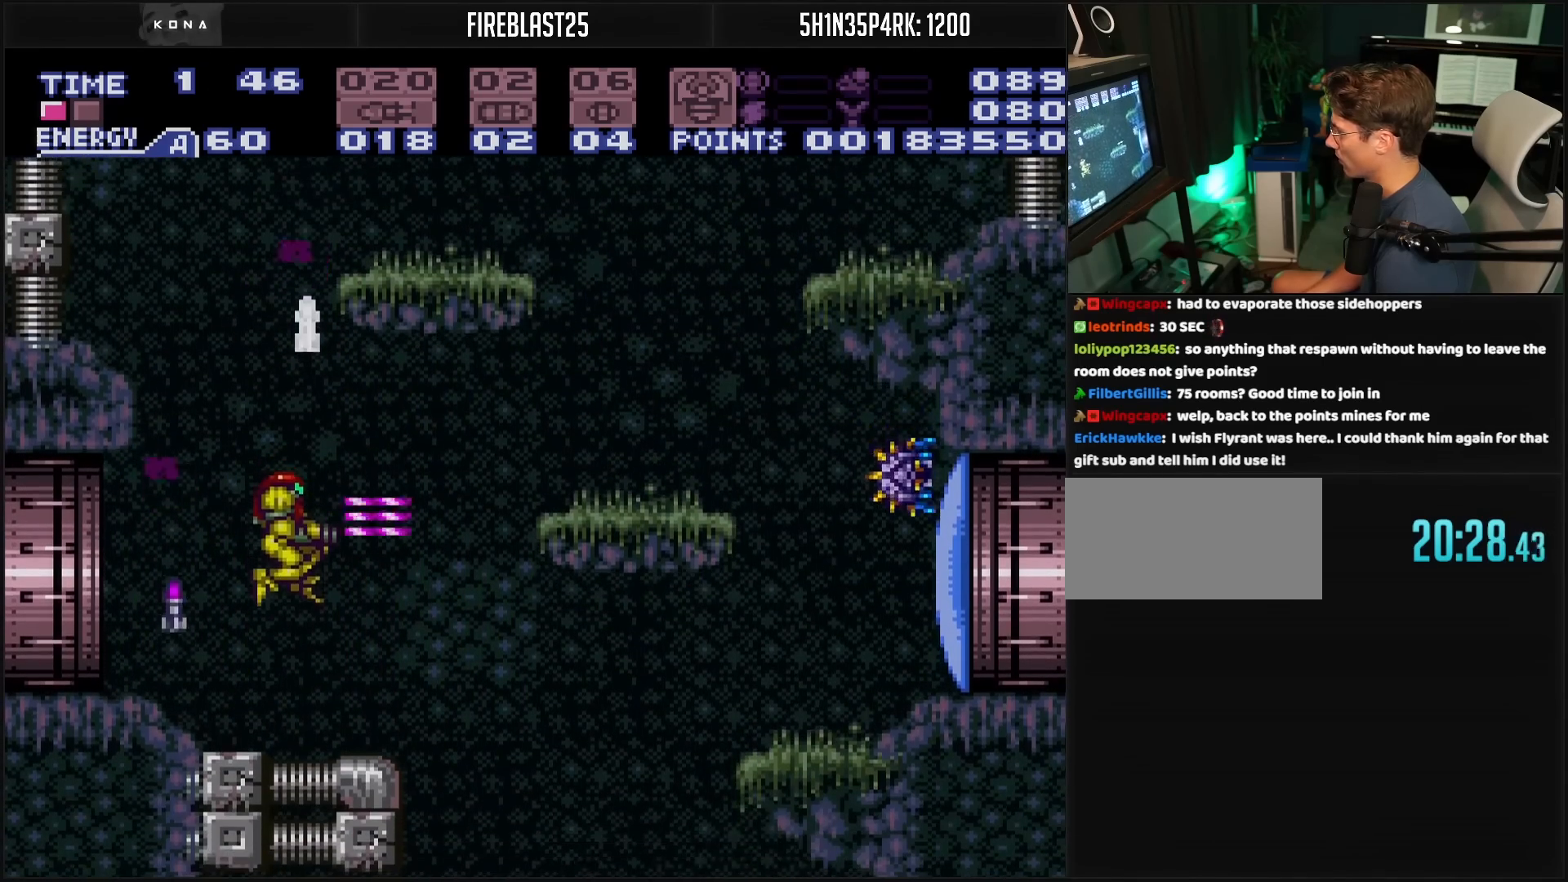
{"buttons": ["DPAD_LEFT"], "events": [[17, "X", "down"], [33, "X", "up"], [150, "X", "down"], [167, "X", "up"], [233, "X", "down"], [283, "X", "up"], [417, "DPAD_LEFT", "down"]]}
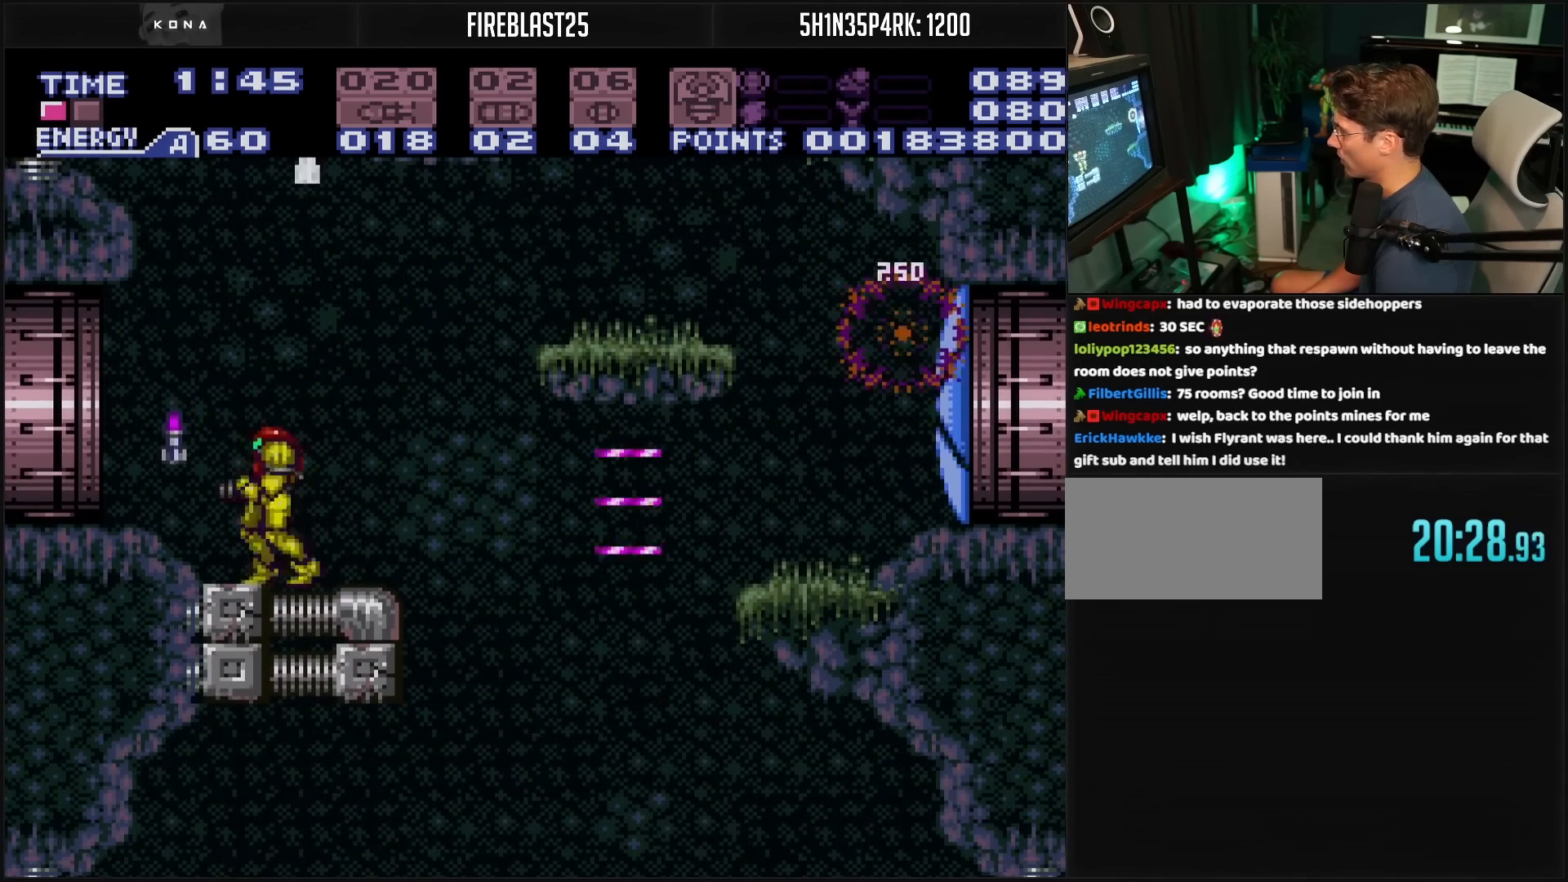
{"buttons": ["A", "DPAD_RIGHT"], "events": [[83, "A", "down"], [183, "DPAD_LEFT", "up"], [183, "DPAD_RIGHT", "down"], [300, "DPAD_RIGHT", "up"], [367, "DPAD_LEFT", "down"], [467, "DPAD_LEFT", "up"], [467, "DPAD_RIGHT", "down"]]}
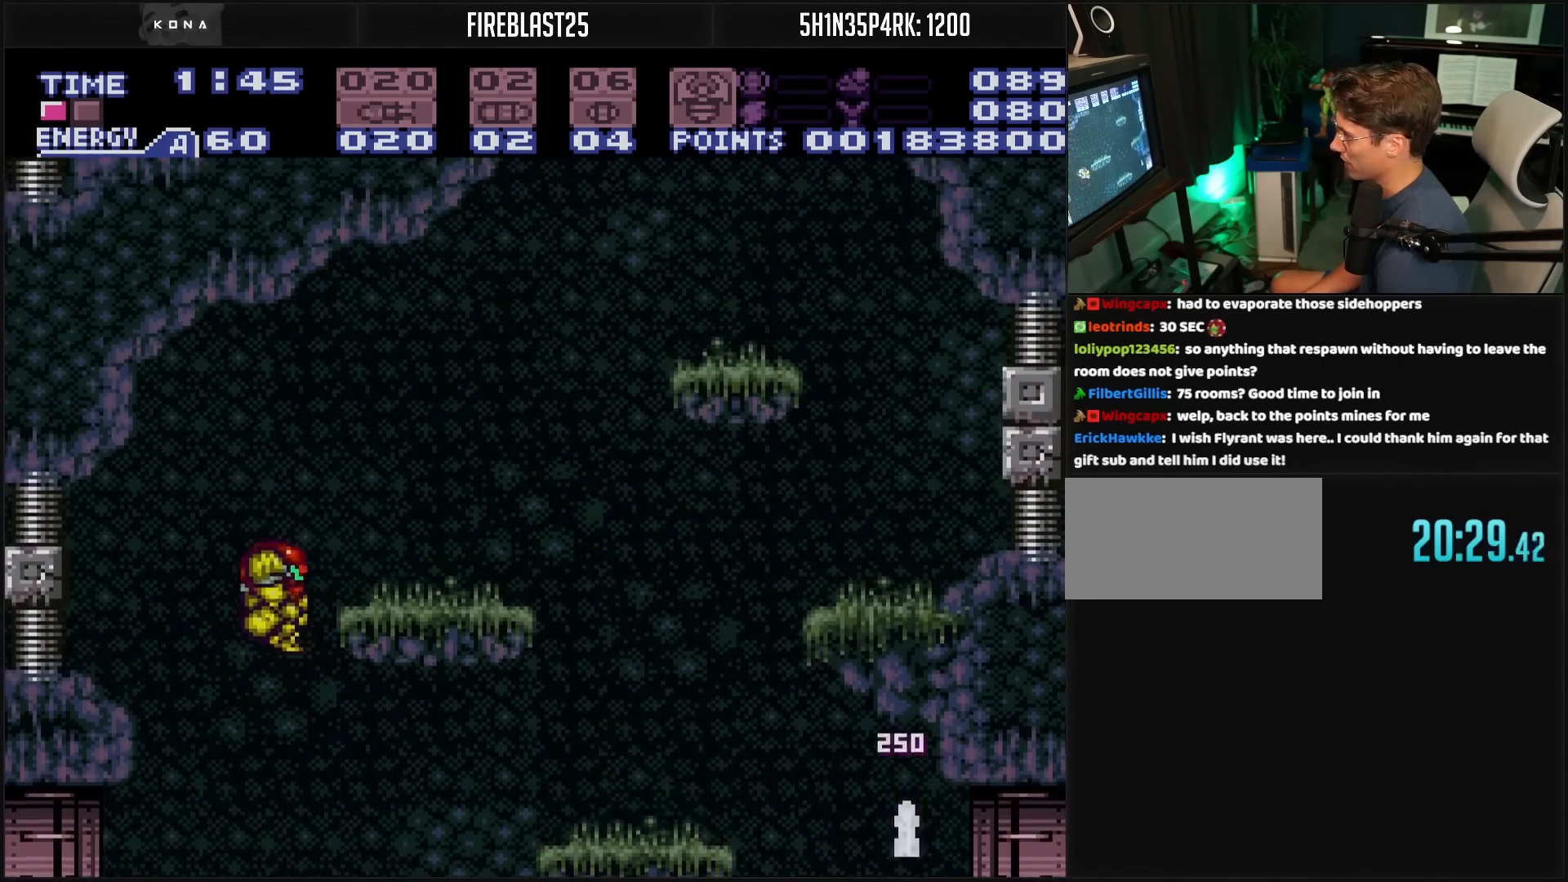
{"buttons": ["A", "DPAD_LEFT"], "events": [[100, "A", "up"], [233, "DPAD_RIGHT", "up"], [250, "B", "down"], [267, "DPAD_RIGHT", "down"], [300, "L1", "down"], [333, "DPAD_RIGHT", "up"], [350, "L1", "up"], [400, "B", "up"], [400, "DPAD_LEFT", "down"], [500, "A", "down"]]}
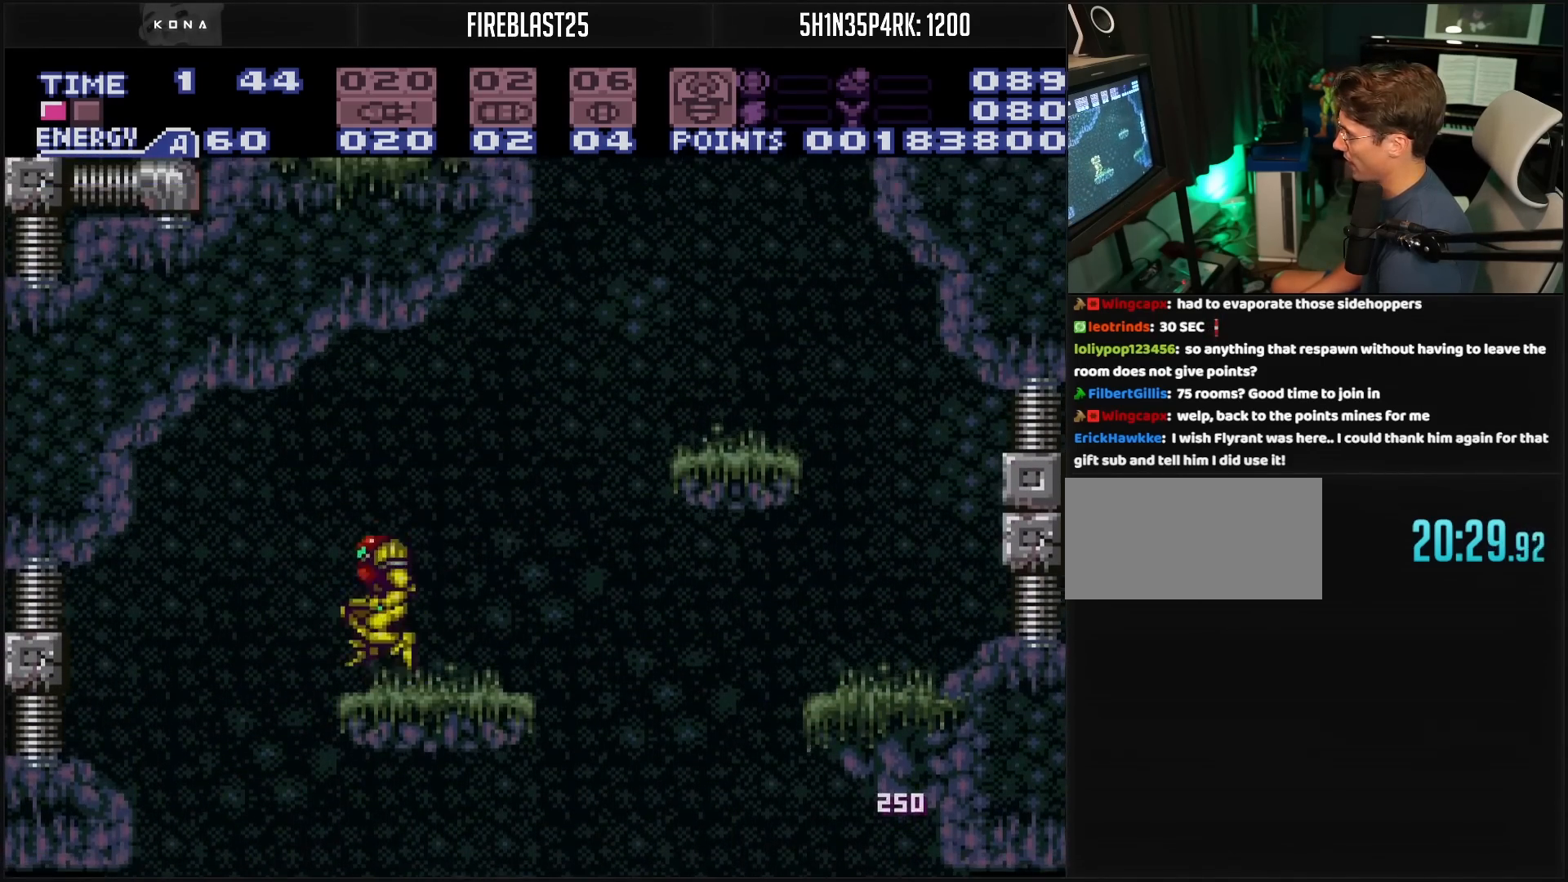
{"buttons": ["B"], "events": [[17, "A", "up"], [117, "B", "down"], [267, "DPAD_LEFT", "up"], [333, "DPAD_RIGHT", "down"], [450, "DPAD_RIGHT", "up"]]}
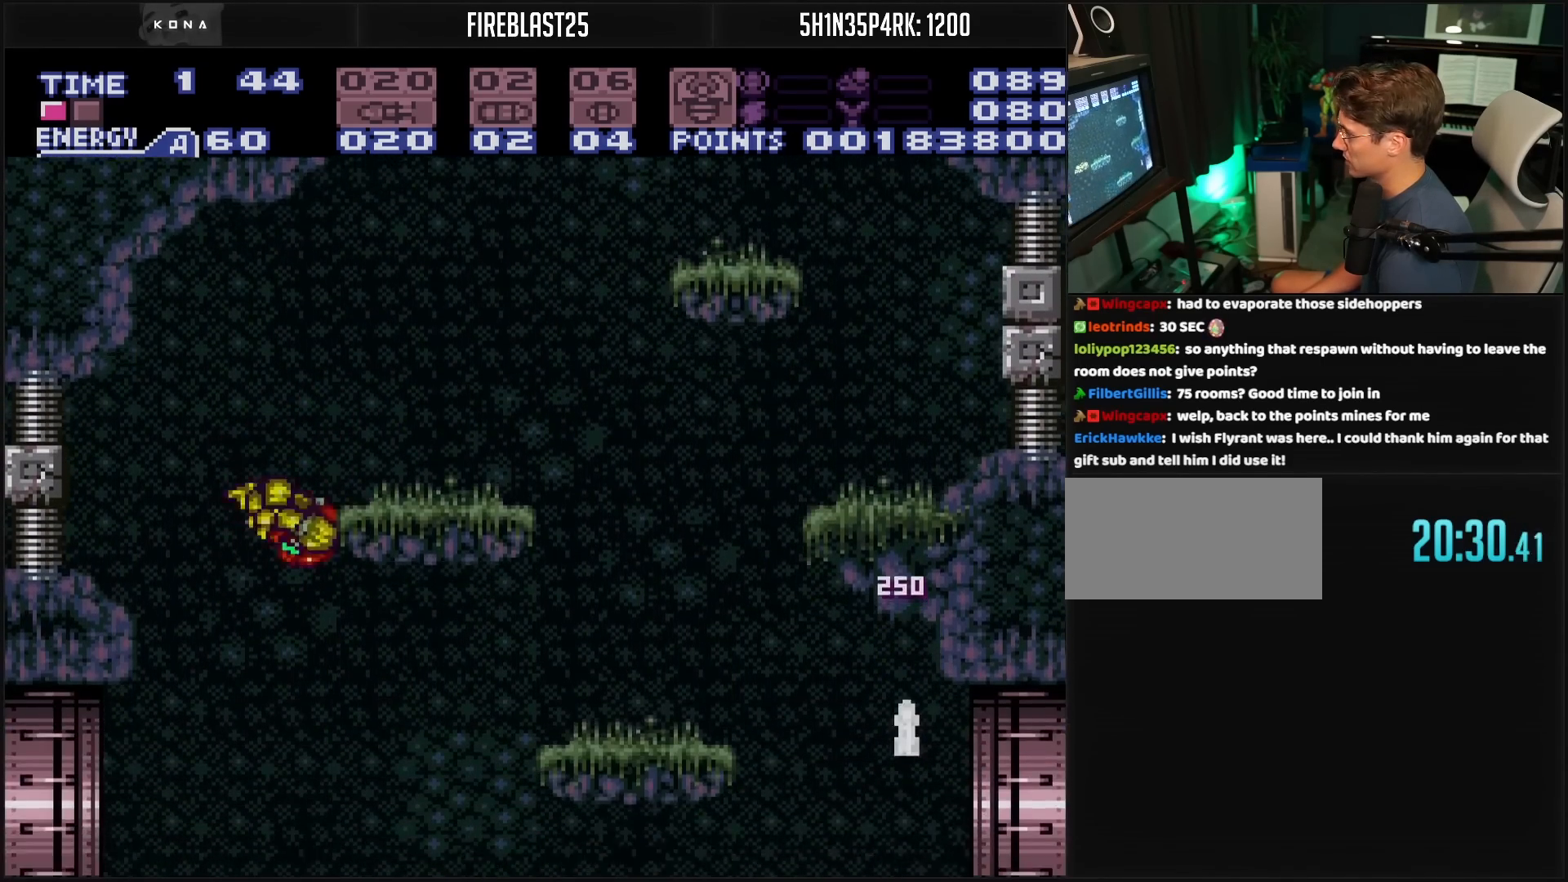
{"buttons": ["B", "DPAD_LEFT"], "events": [[50, "B", "up"], [50, "DPAD_LEFT", "down"], [233, "X", "down"], [317, "DPAD_LEFT", "up"], [317, "X", "up"], [383, "DPAD_LEFT", "down"], [417, "B", "down"]]}
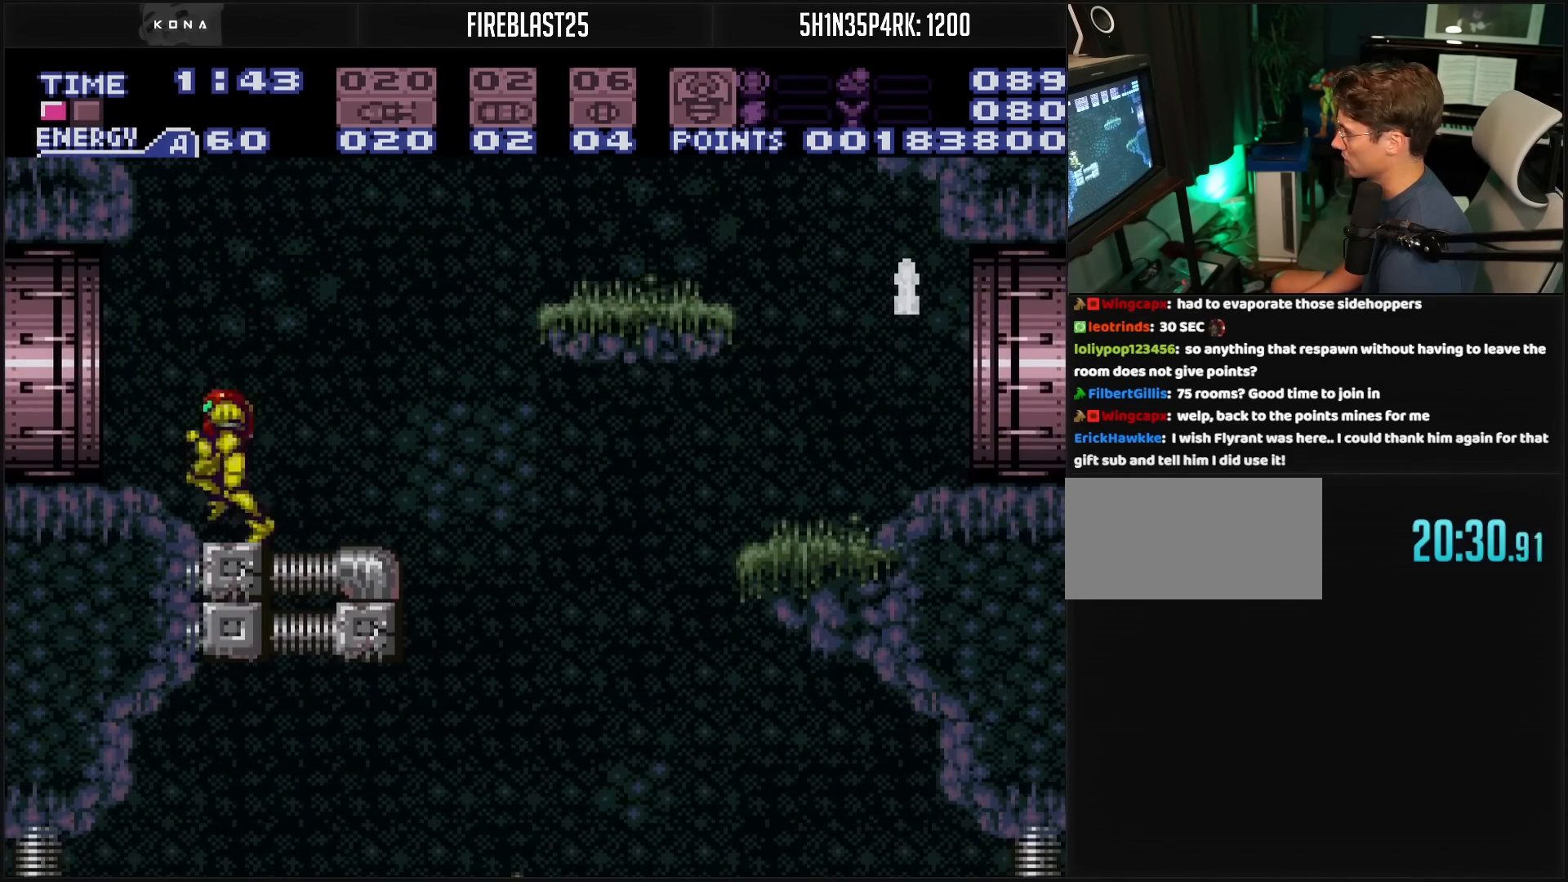
{"buttons": ["DPAD_LEFT"], "events": [[467, "B", "up"]]}
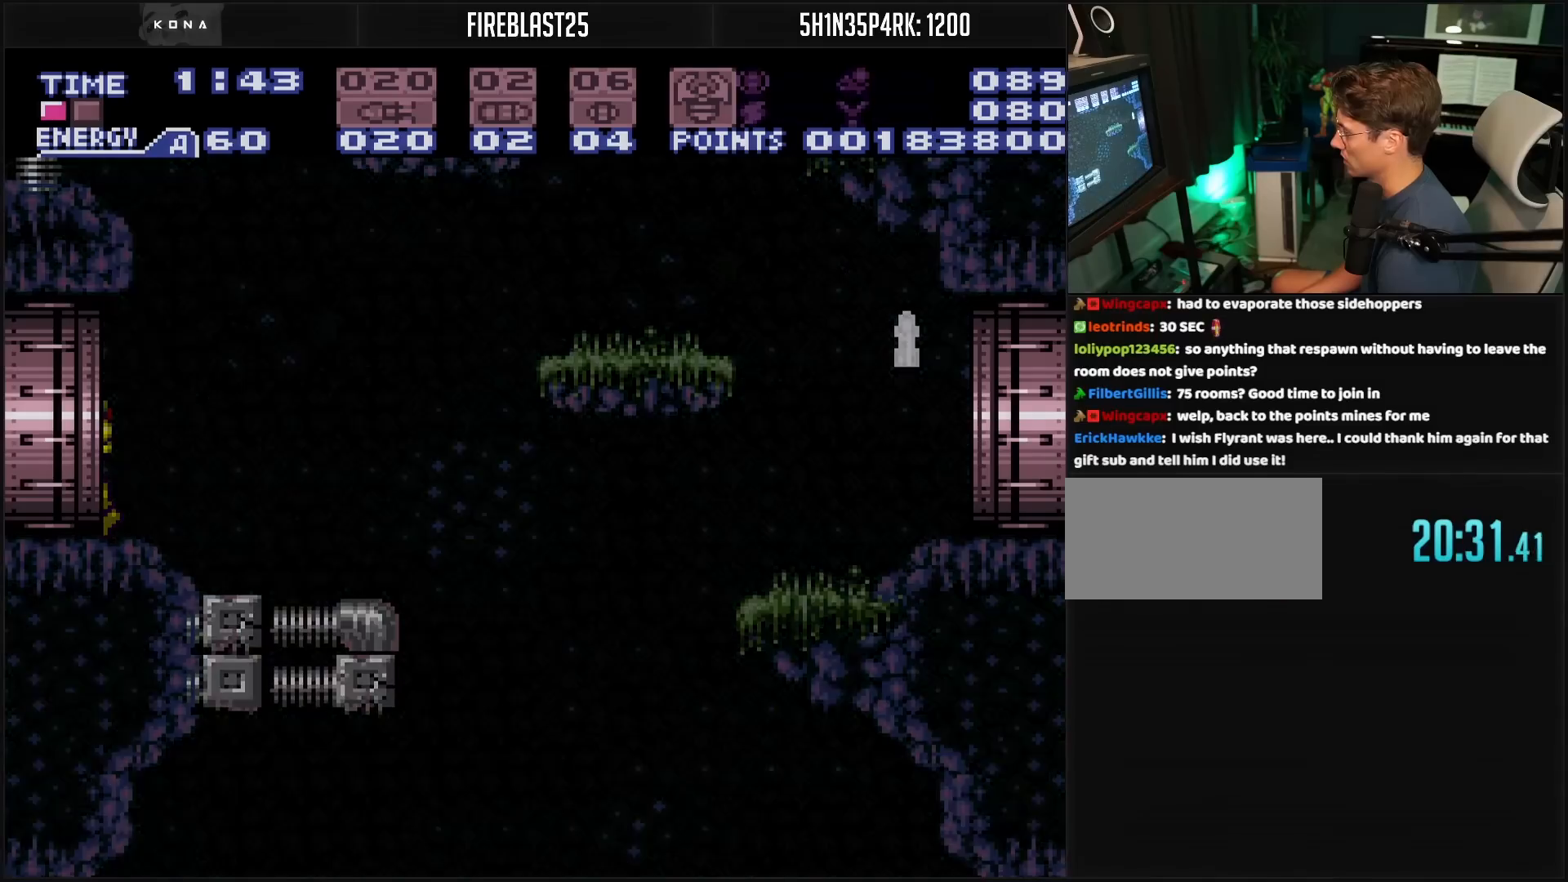
{"buttons": ["B"], "events": [[167, "B", "down"], [217, "DPAD_LEFT", "up"]]}
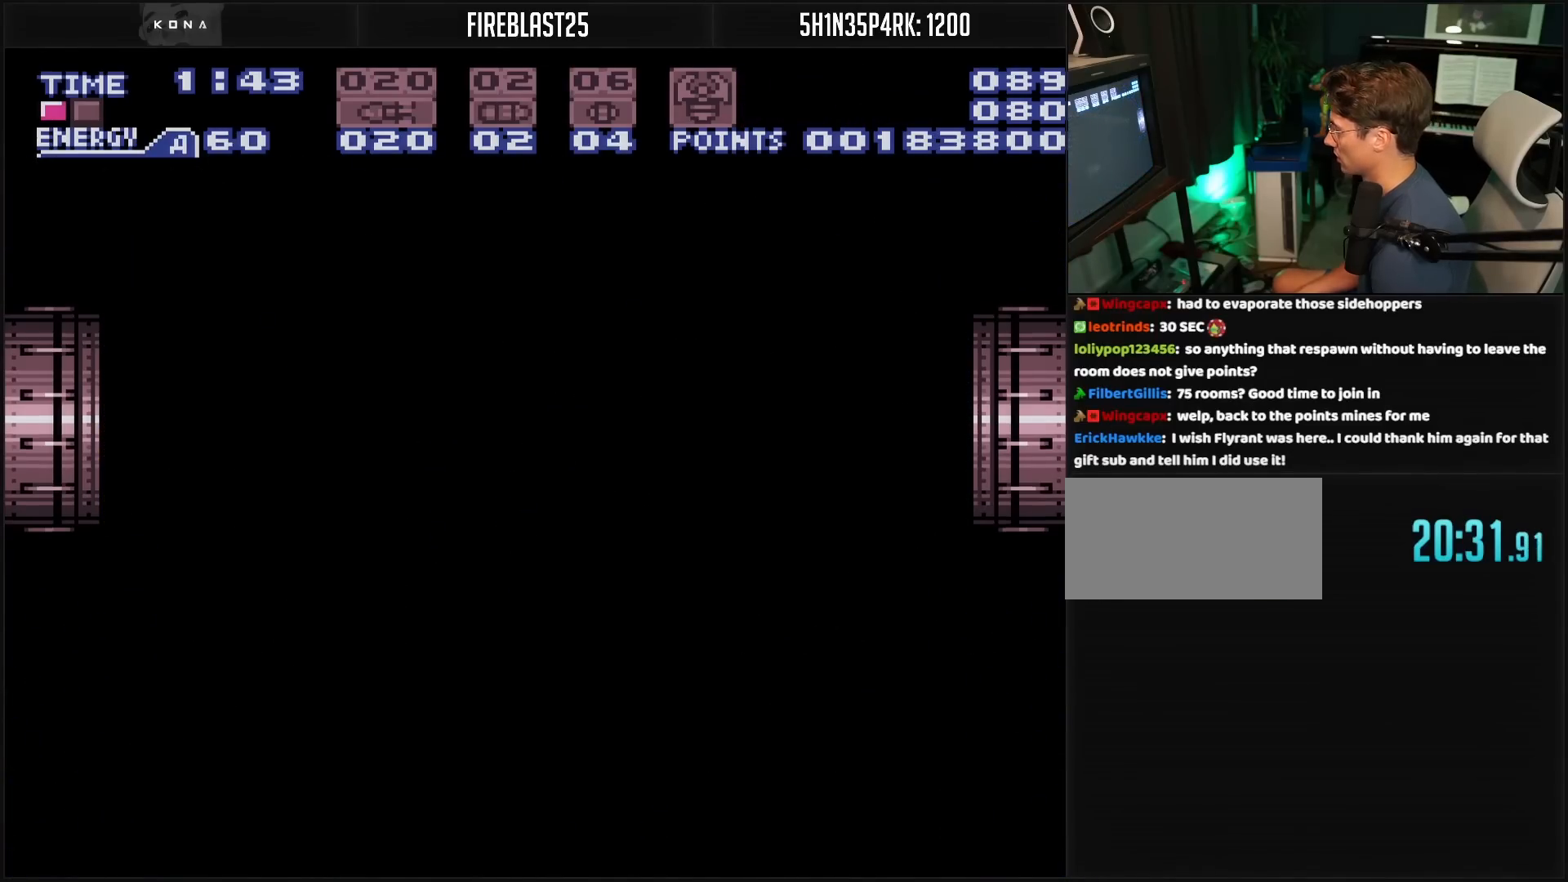
{"buttons": ["B"], "events": []}
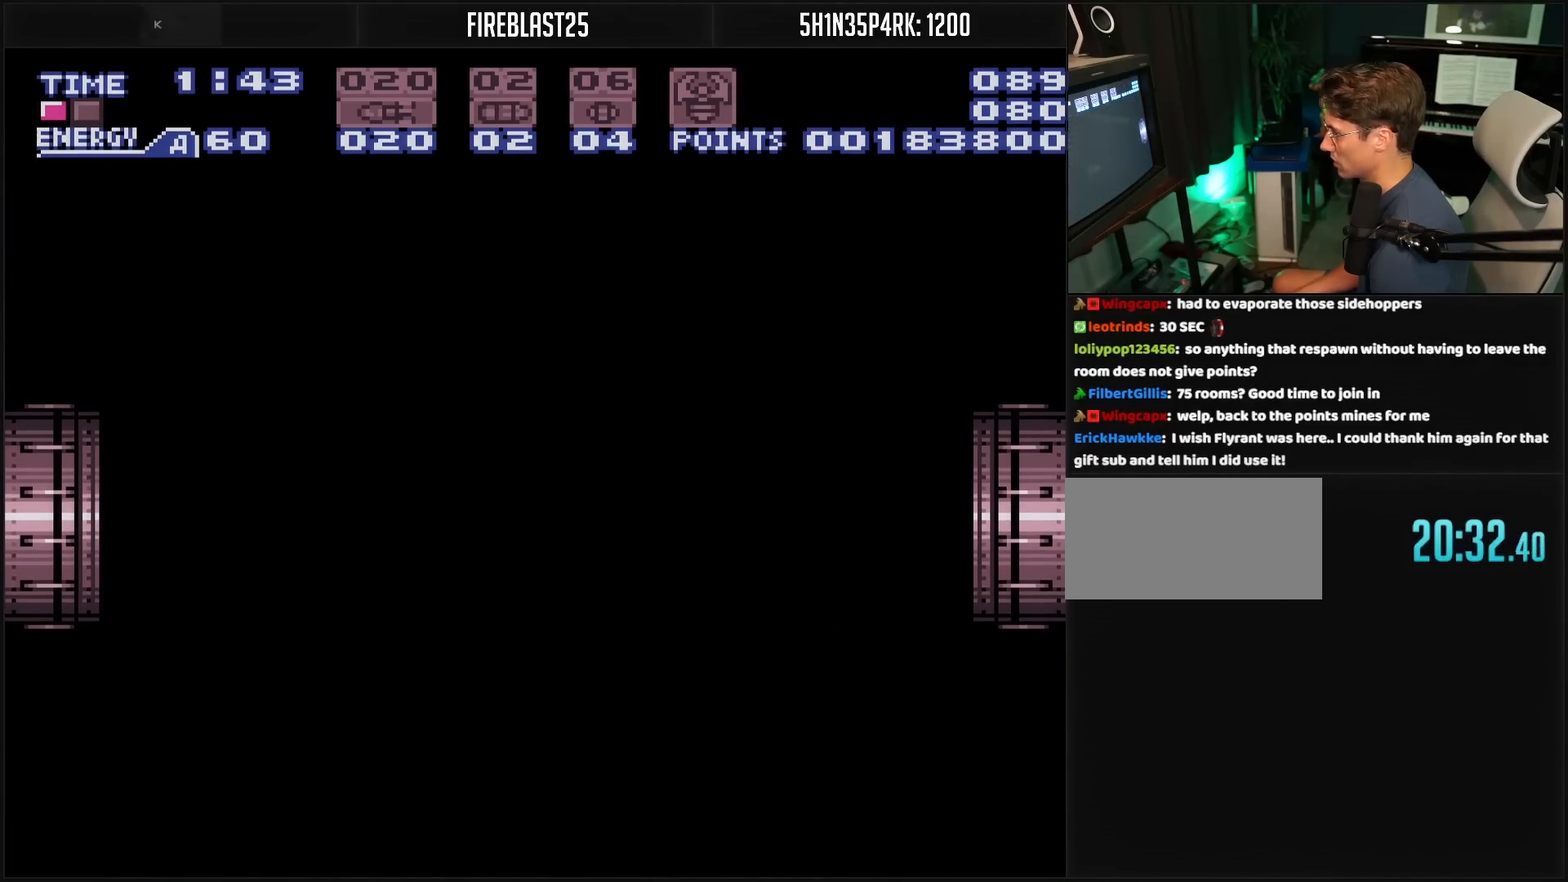
{"buttons": ["B"], "events": []}
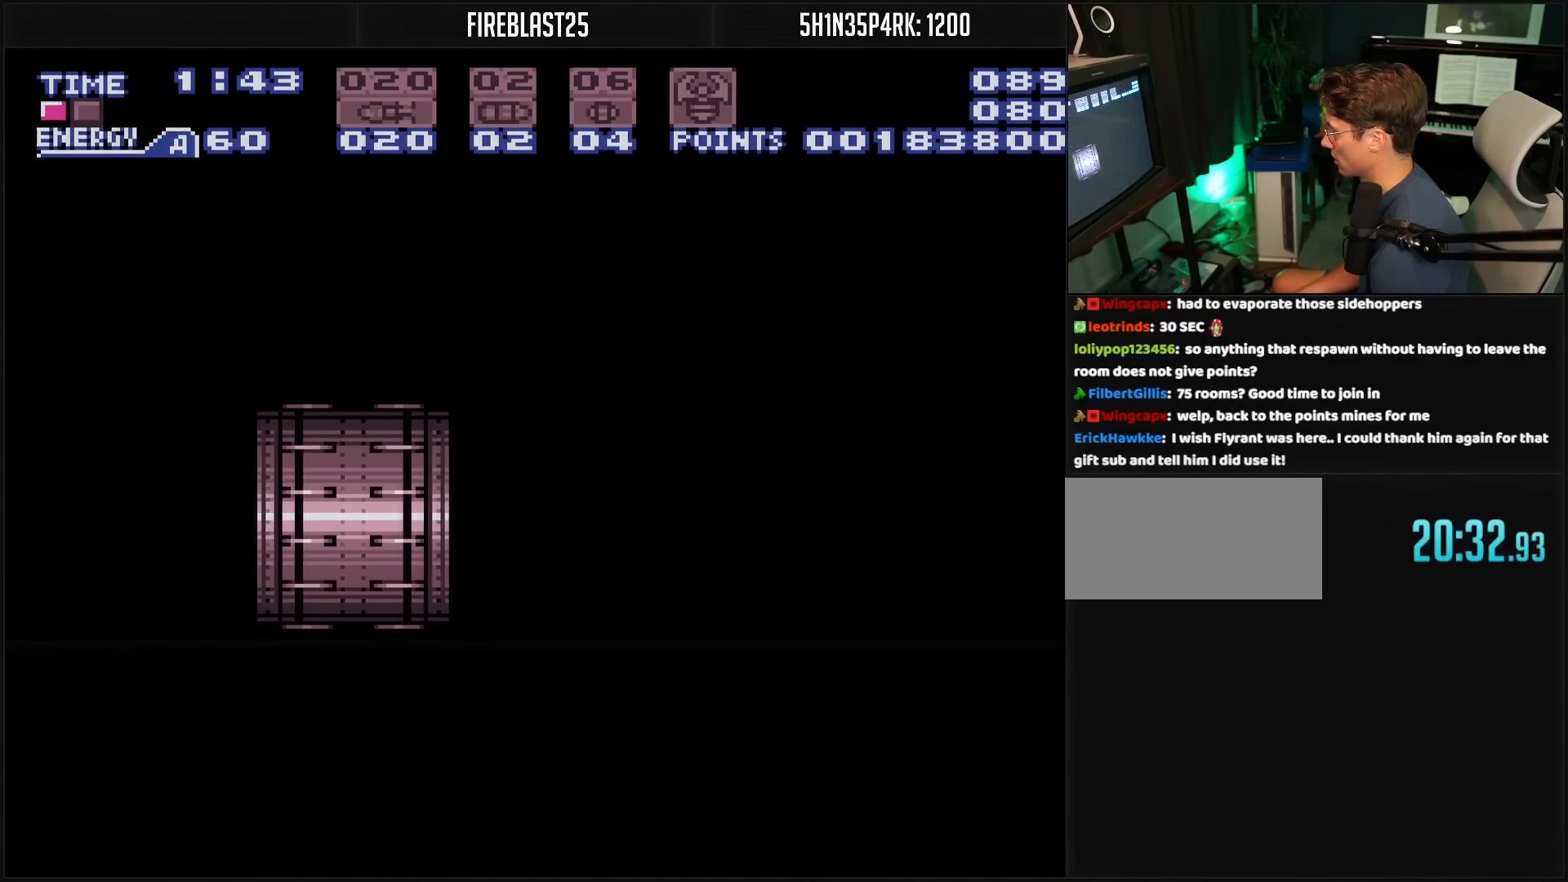
{"buttons": ["B"], "events": []}
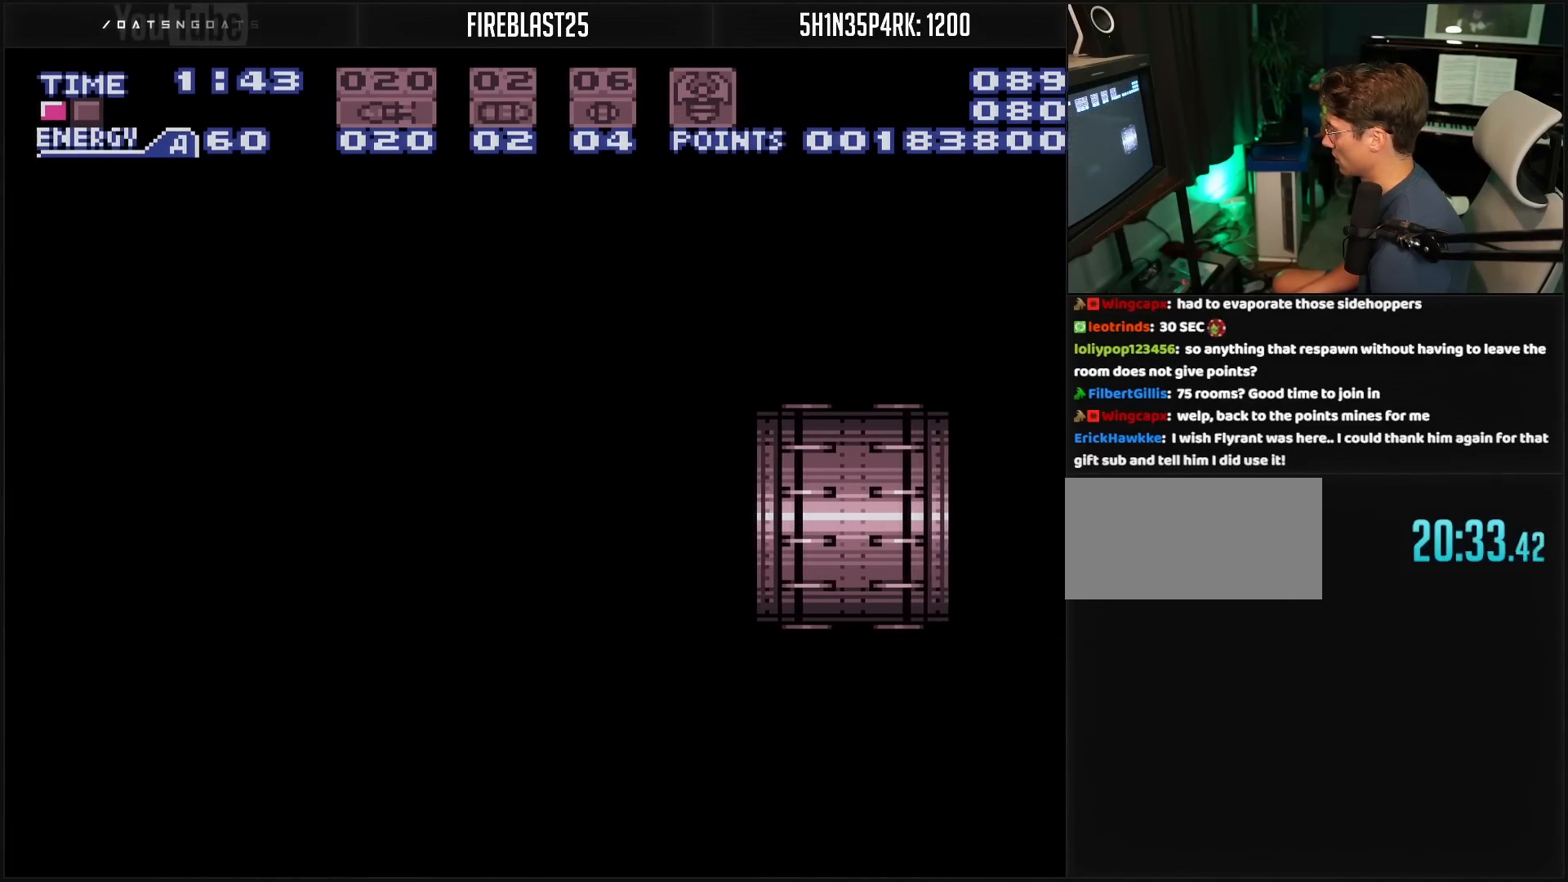
{"buttons": ["B"], "events": []}
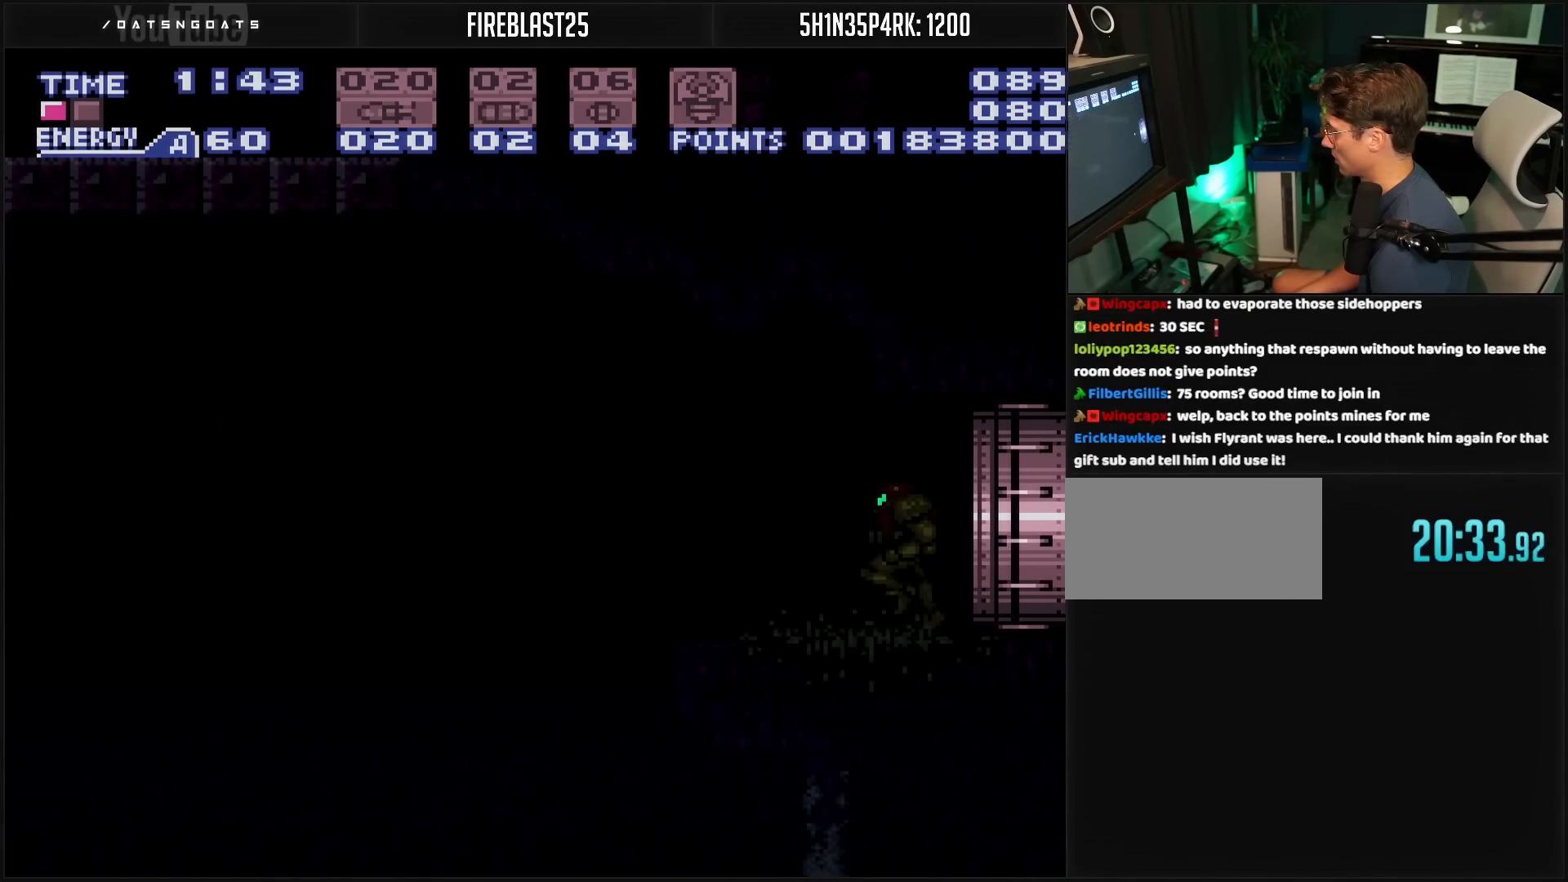
{"buttons": ["B", "L1"], "events": [[417, "L1", "down"]]}
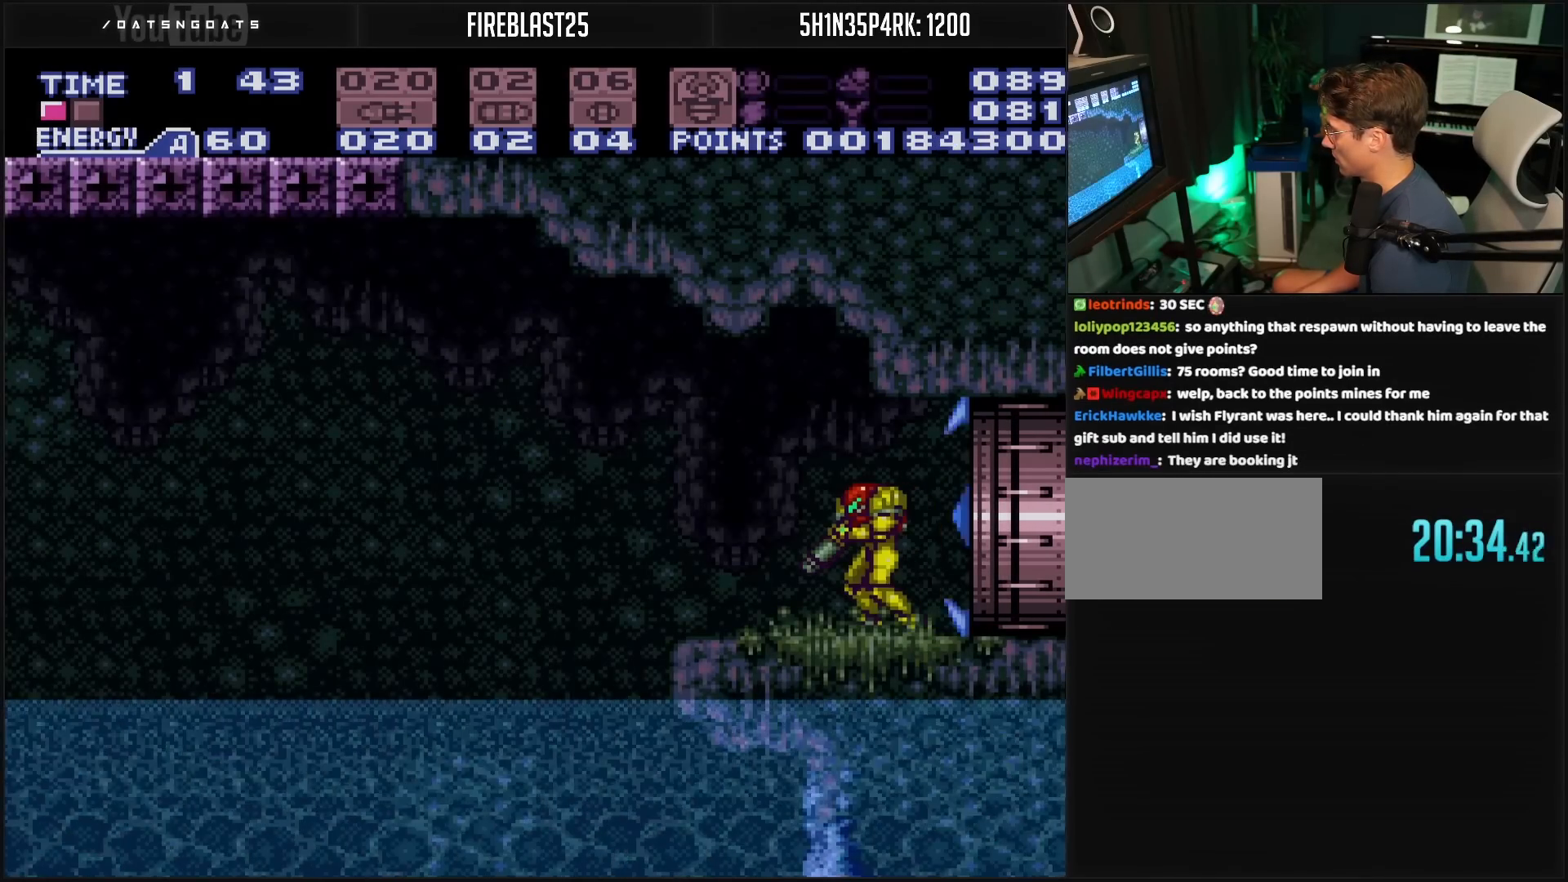
{"buttons": ["B"], "events": [[150, "L1", "up"], [200, "B", "up"], [250, "B", "down"], [283, "Y", "down"], [383, "DPAD_LEFT", "down"], [383, "Y", "up"], [400, "DPAD_LEFT", "up"], [433, "Y", "down"], [500, "Y", "up"]]}
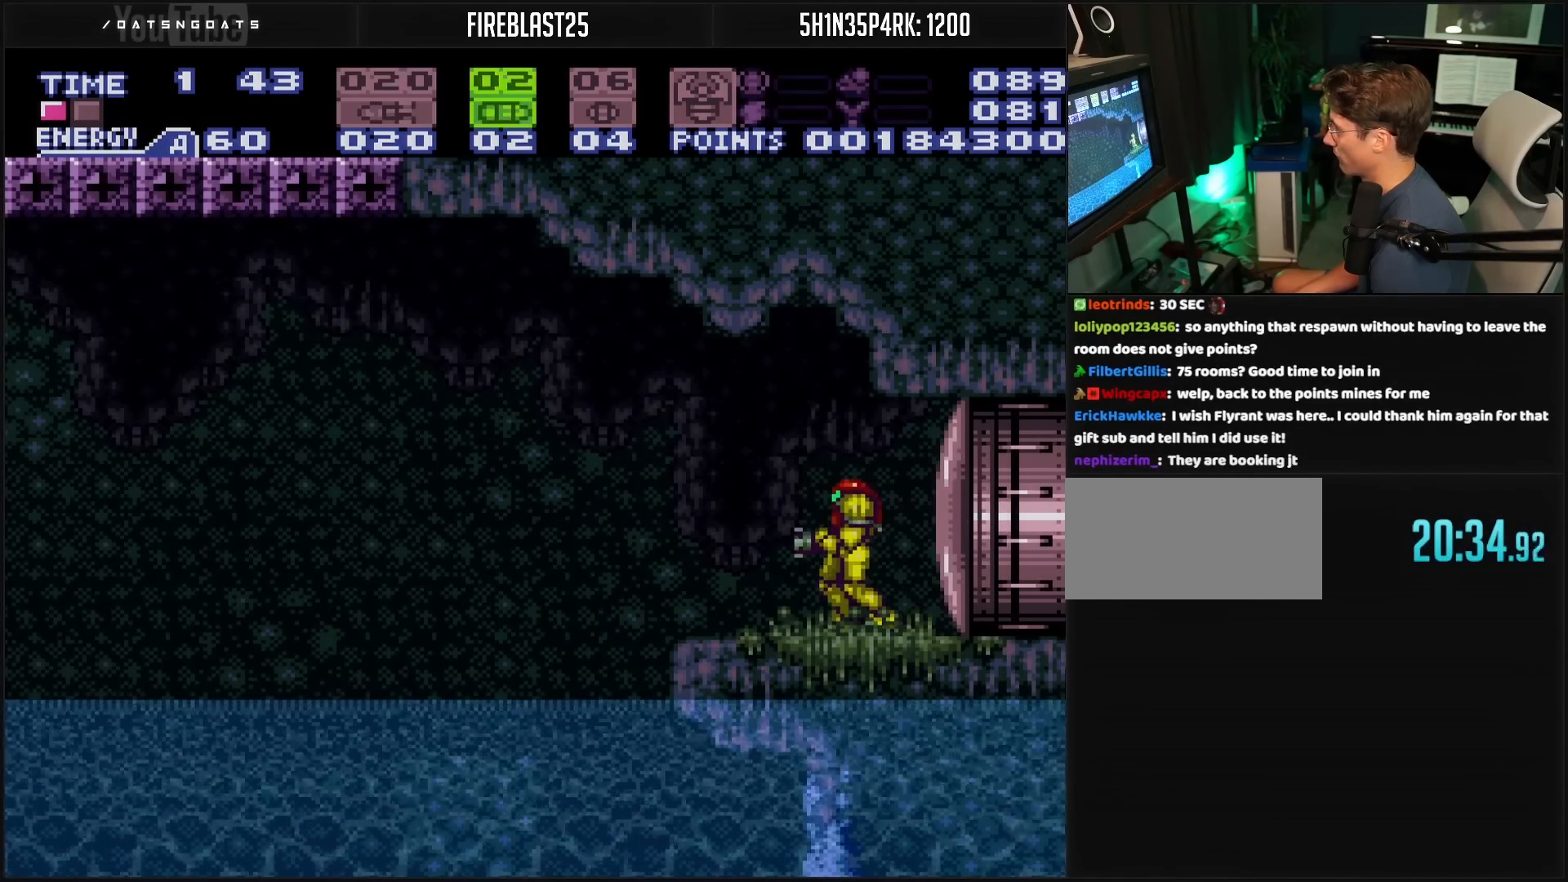
{"buttons": ["B", "Y", "DPAD_LEFT"], "events": [[217, "Y", "down"], [267, "Y", "up"], [317, "DPAD_LEFT", "down"], [500, "Y", "down"]]}
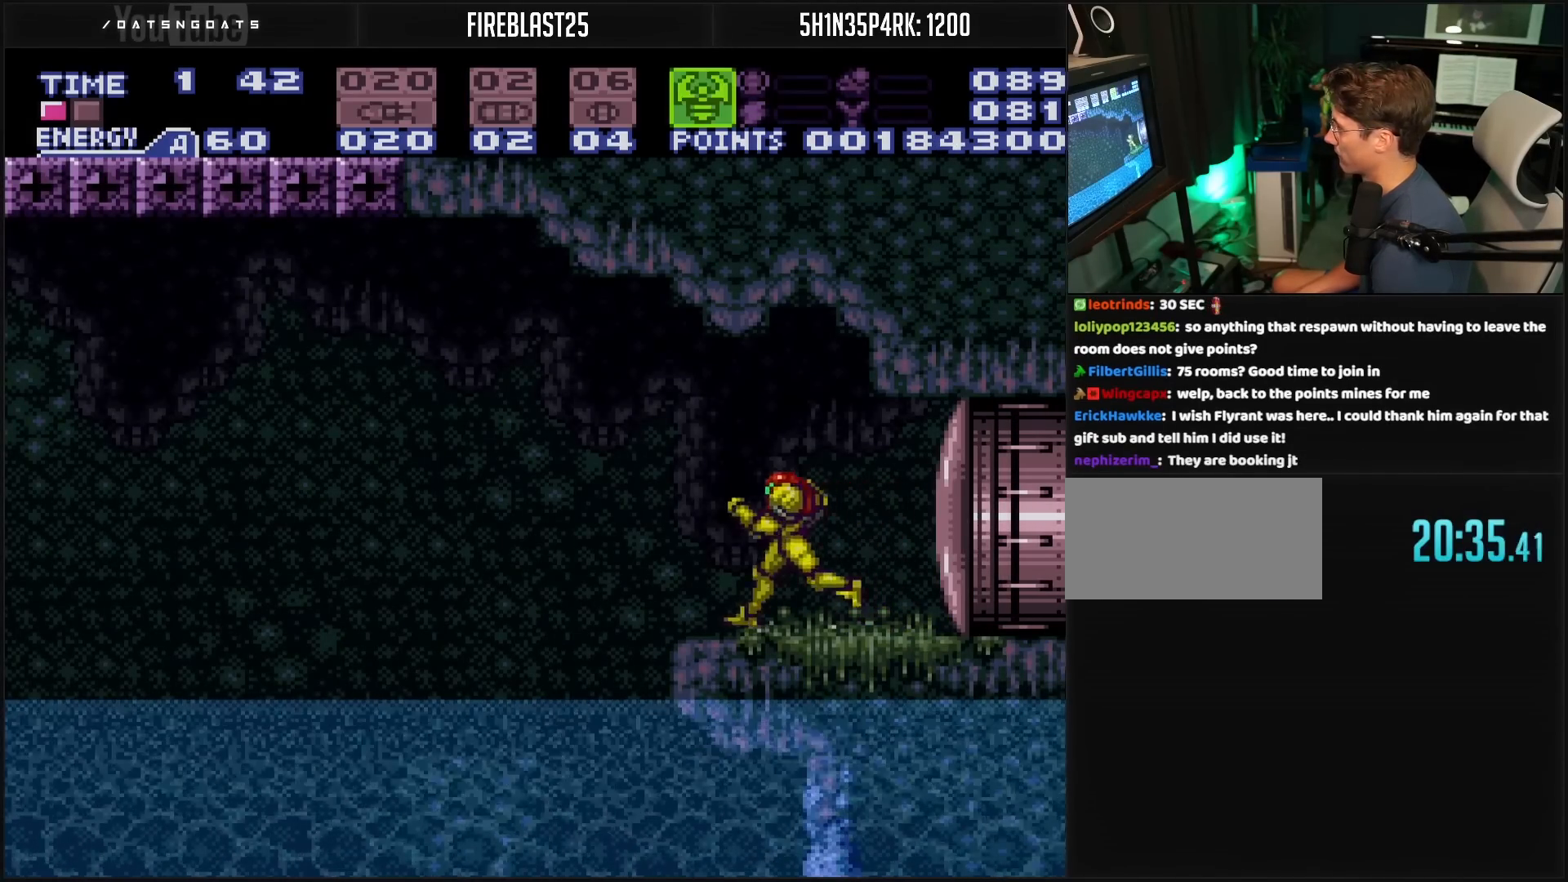
{"buttons": ["Y", "DPAD_LEFT"], "events": [[17, "Y", "up"], [33, "A", "down"], [250, "B", "up"], [300, "A", "up"], [367, "Y", "down"], [467, "Y", "up"], [500, "Y", "down"]]}
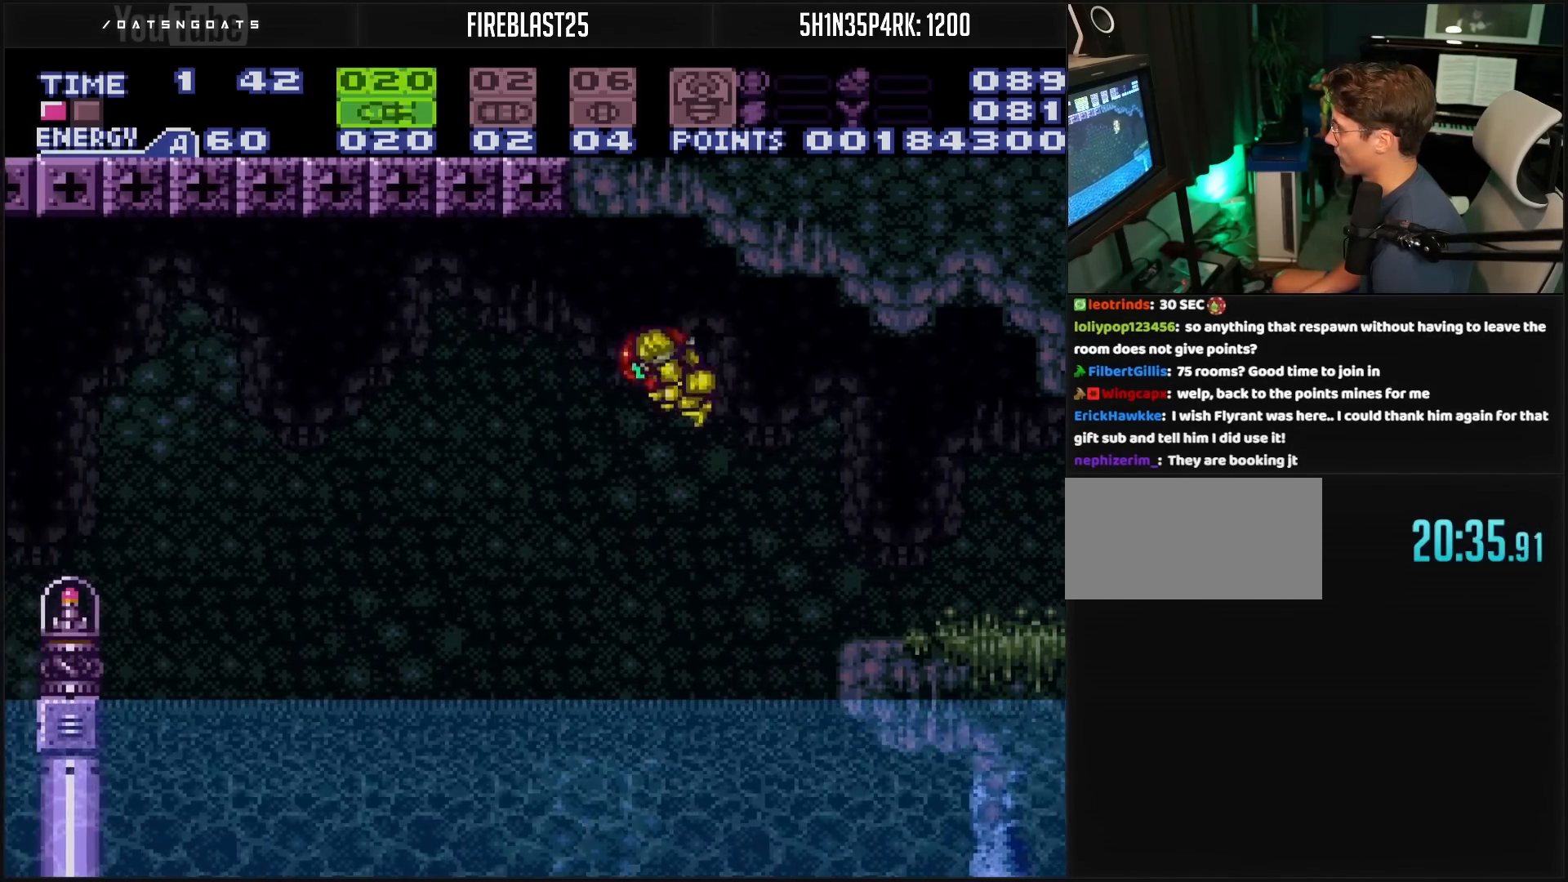
{"buttons": ["X", "R1", "DPAD_LEFT"], "events": [[33, "Y", "up"], [67, "Y", "down"], [117, "Y", "up"], [233, "R1", "down"], [300, "X", "down"], [350, "DPAD_UP", "down"], [383, "DPAD_UP", "up"]]}
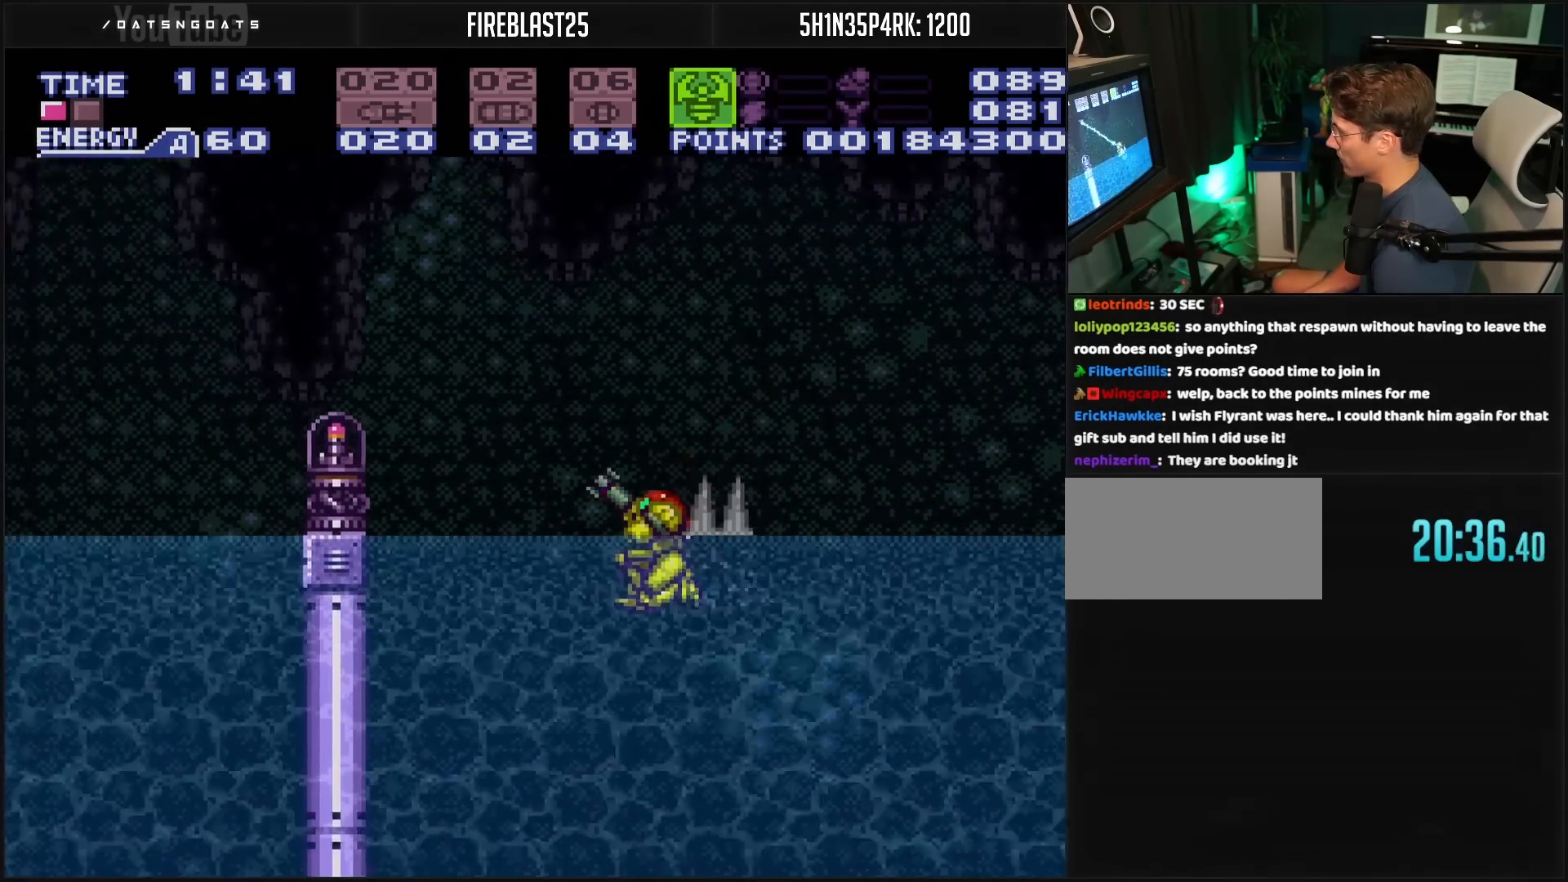
{"buttons": ["DPAD_LEFT"], "events": [[267, "R1", "up"], [267, "X", "up"]]}
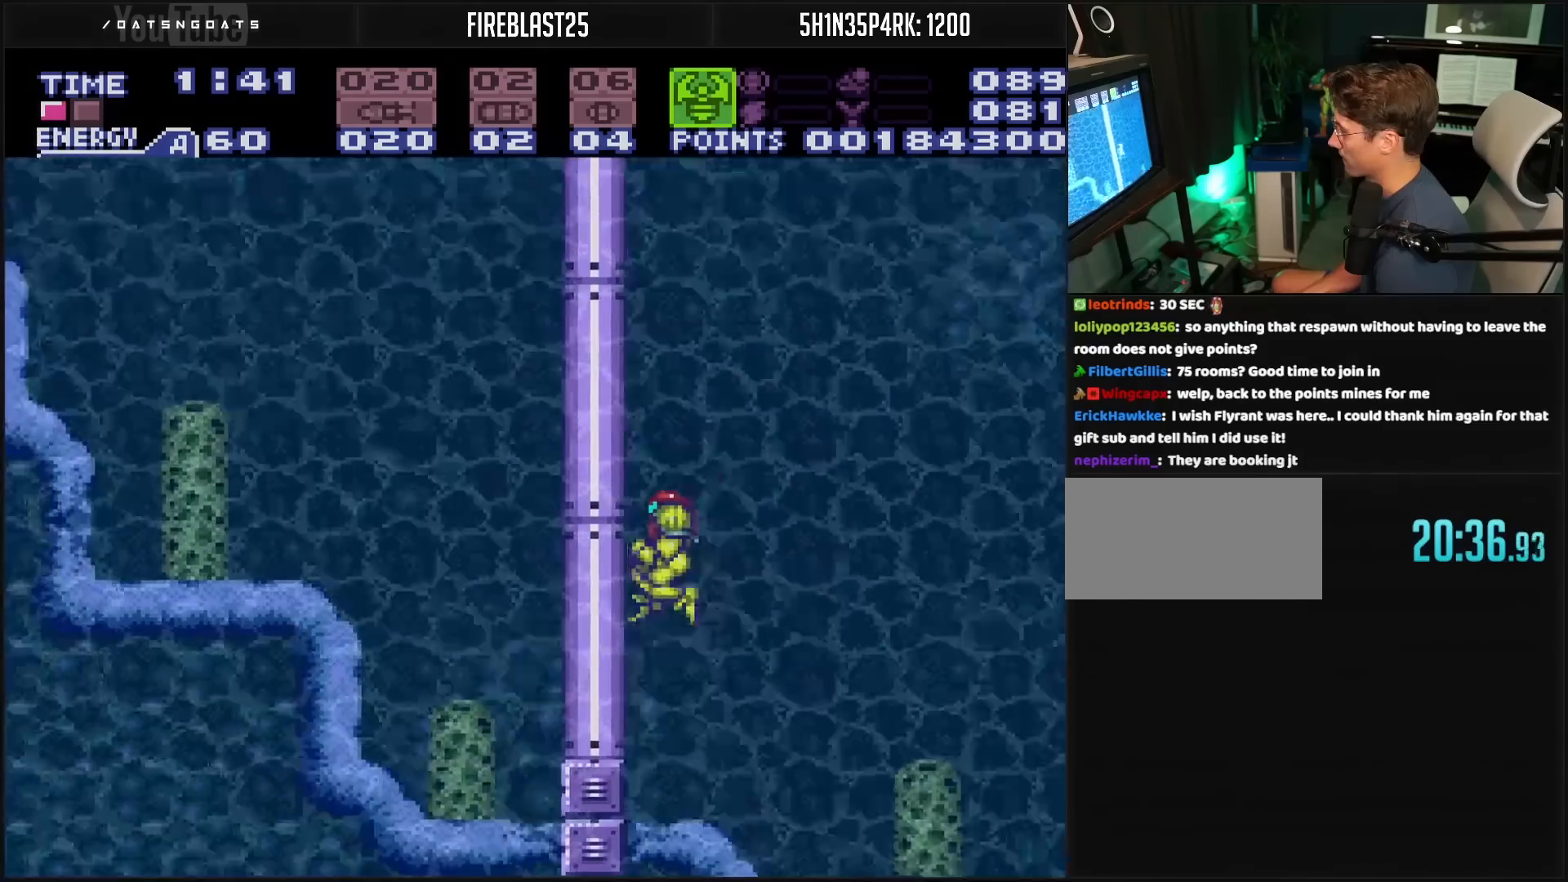
{"buttons": ["X", "DPAD_LEFT"], "events": [[50, "DPAD_DOWN", "down"], [50, "DPAD_LEFT", "up"], [83, "DPAD_DOWN", "up"], [133, "DPAD_DOWN", "down"], [200, "DPAD_DOWN", "up"], [317, "DPAD_LEFT", "down"], [417, "X", "down"]]}
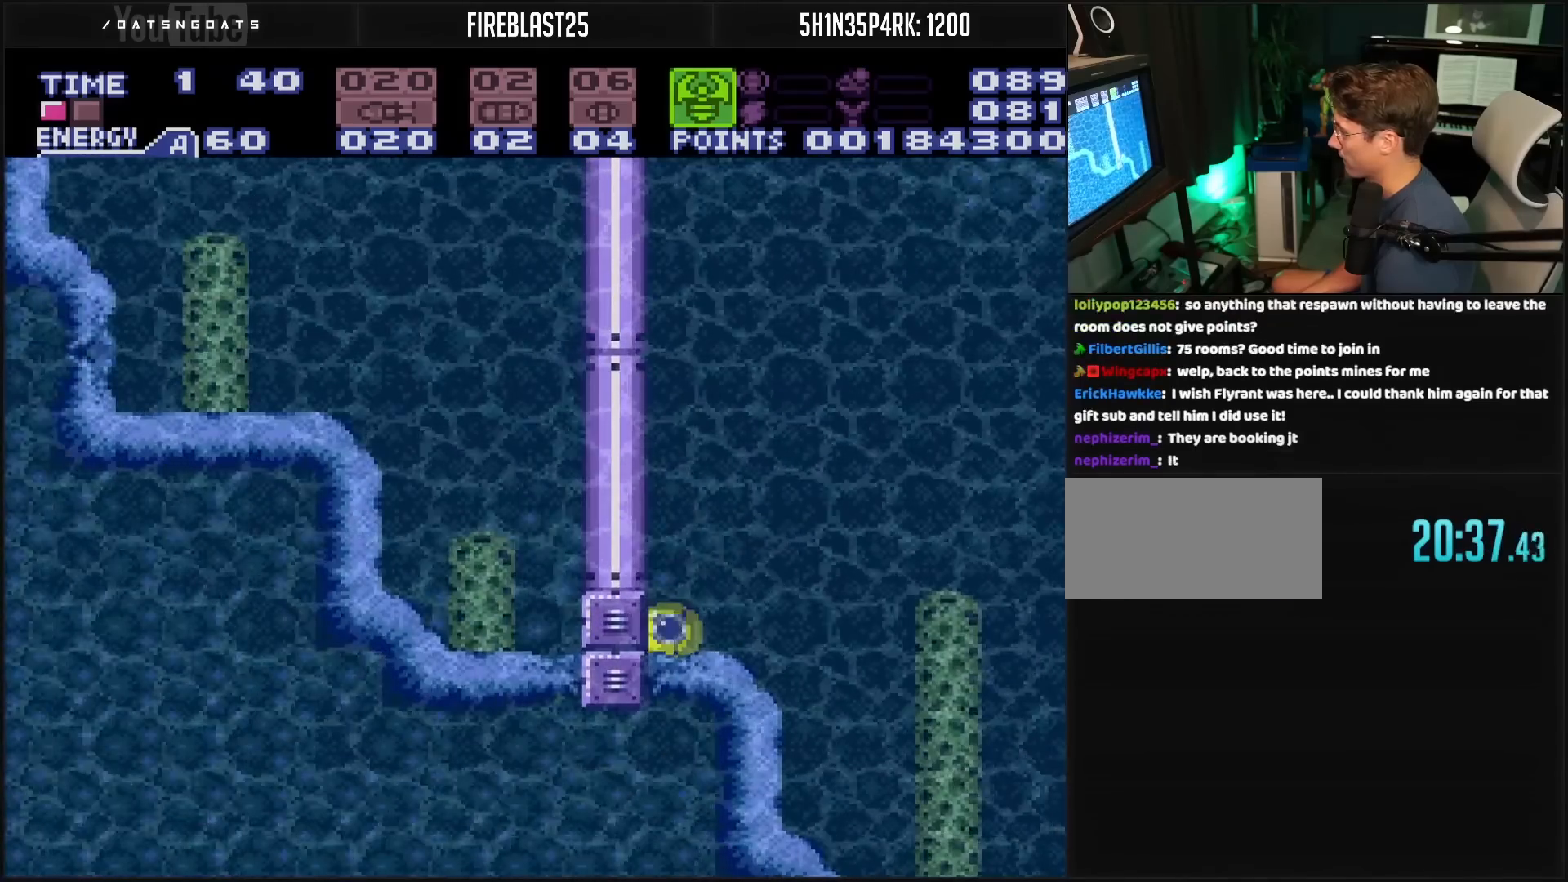
{"buttons": [], "events": [[83, "DPAD_LEFT", "up"], [83, "DPAD_UP", "down"], [83, "X", "up"], [200, "DPAD_UP", "up"], [350, "A", "down"], [433, "A", "up"]]}
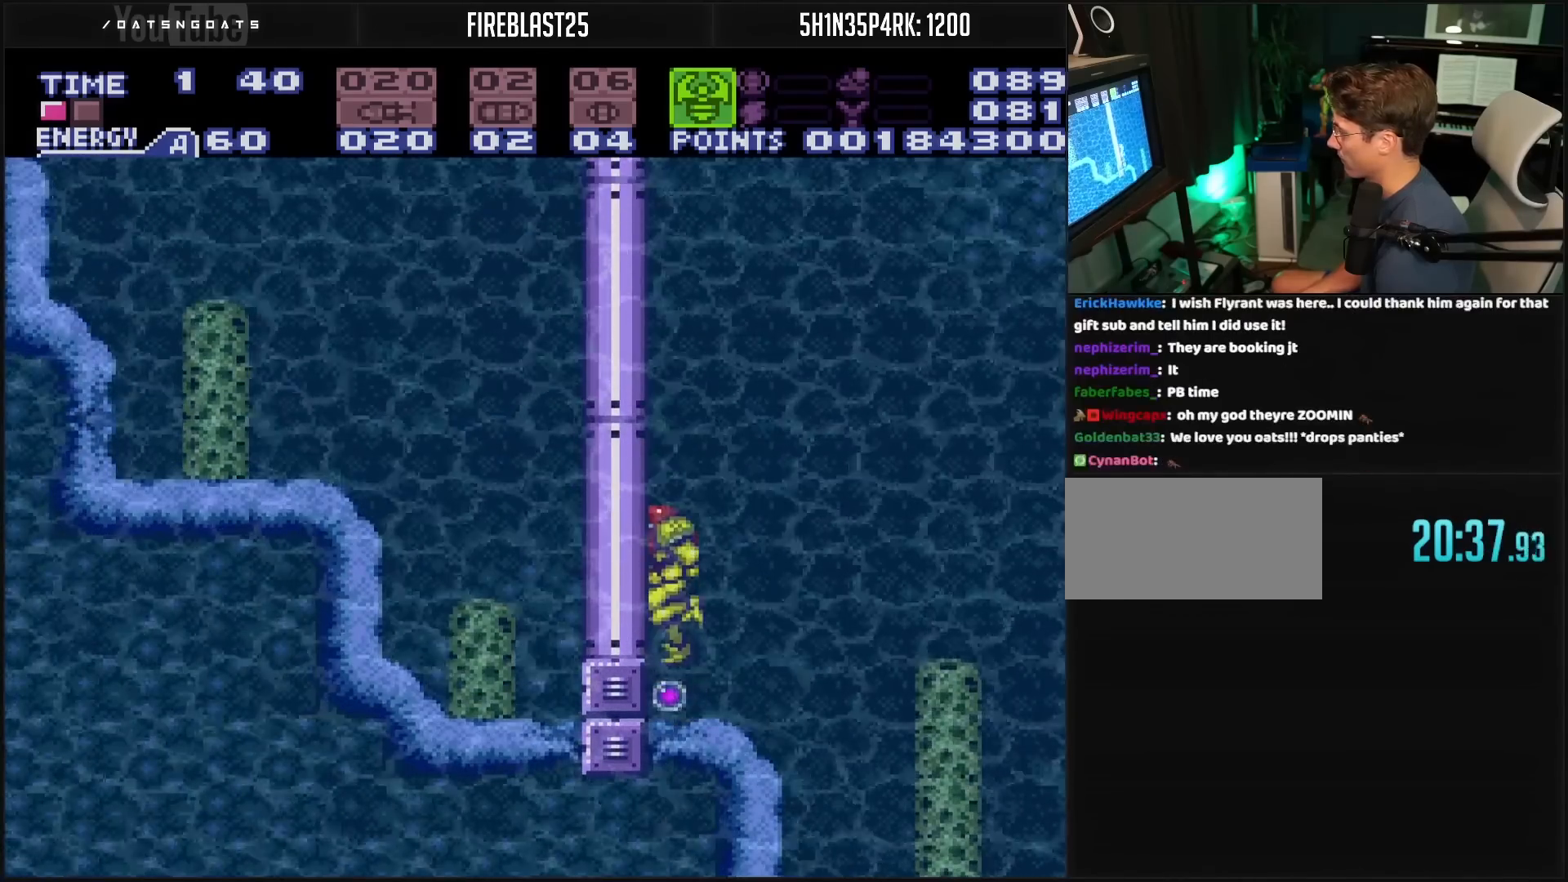
{"buttons": ["B", "DPAD_LEFT"], "events": [[33, "DPAD_DOWN", "down"], [133, "B", "down"], [167, "DPAD_DOWN", "up"], [183, "DPAD_LEFT", "down"]]}
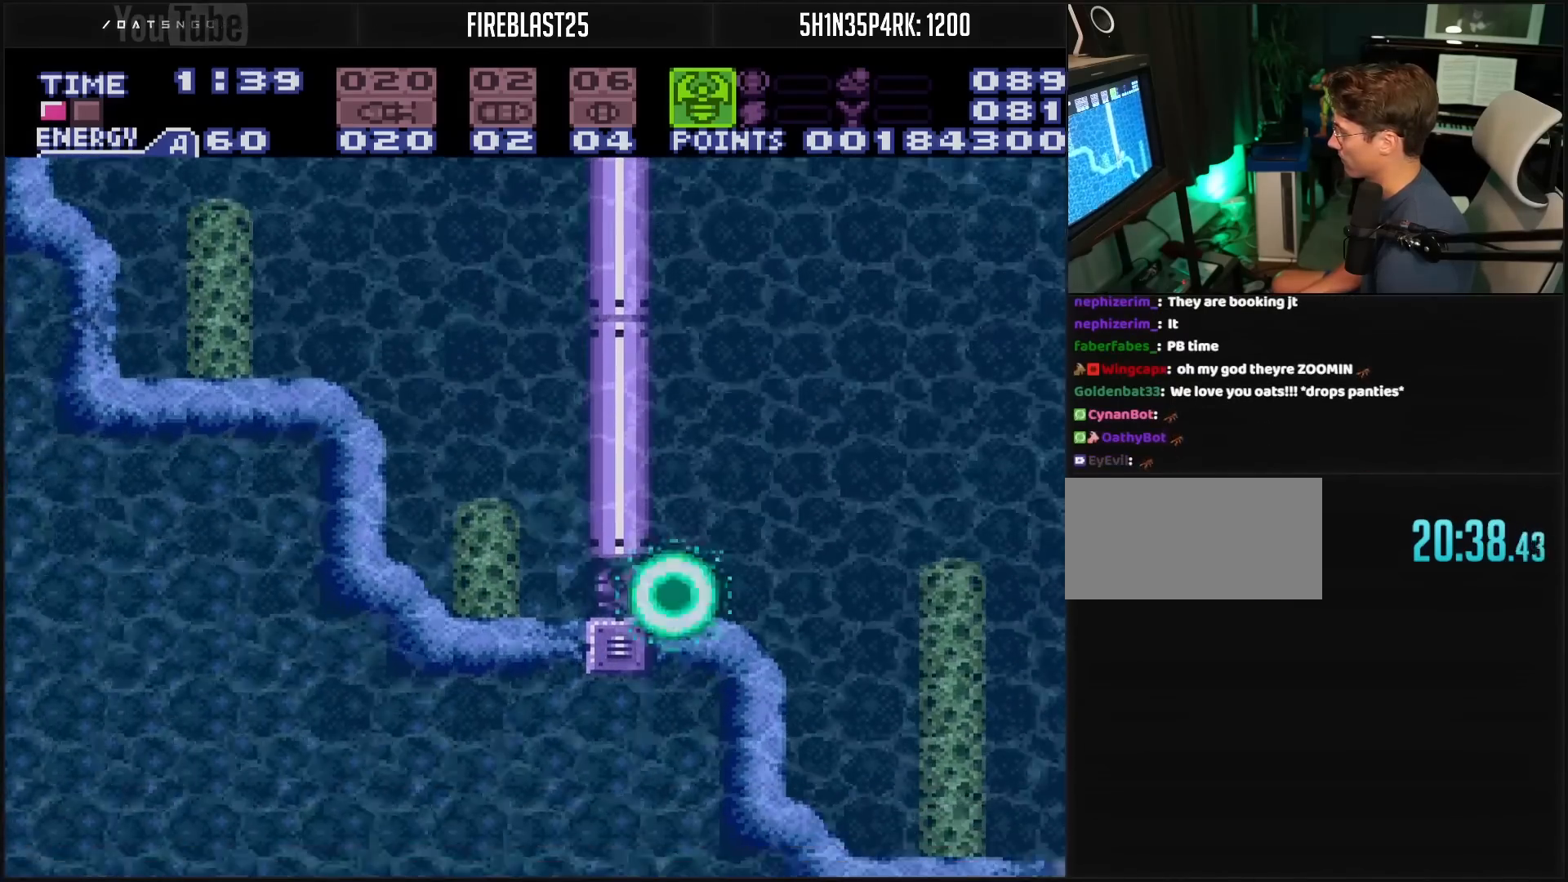
{"buttons": ["DPAD_LEFT"], "events": [[433, "B", "up"]]}
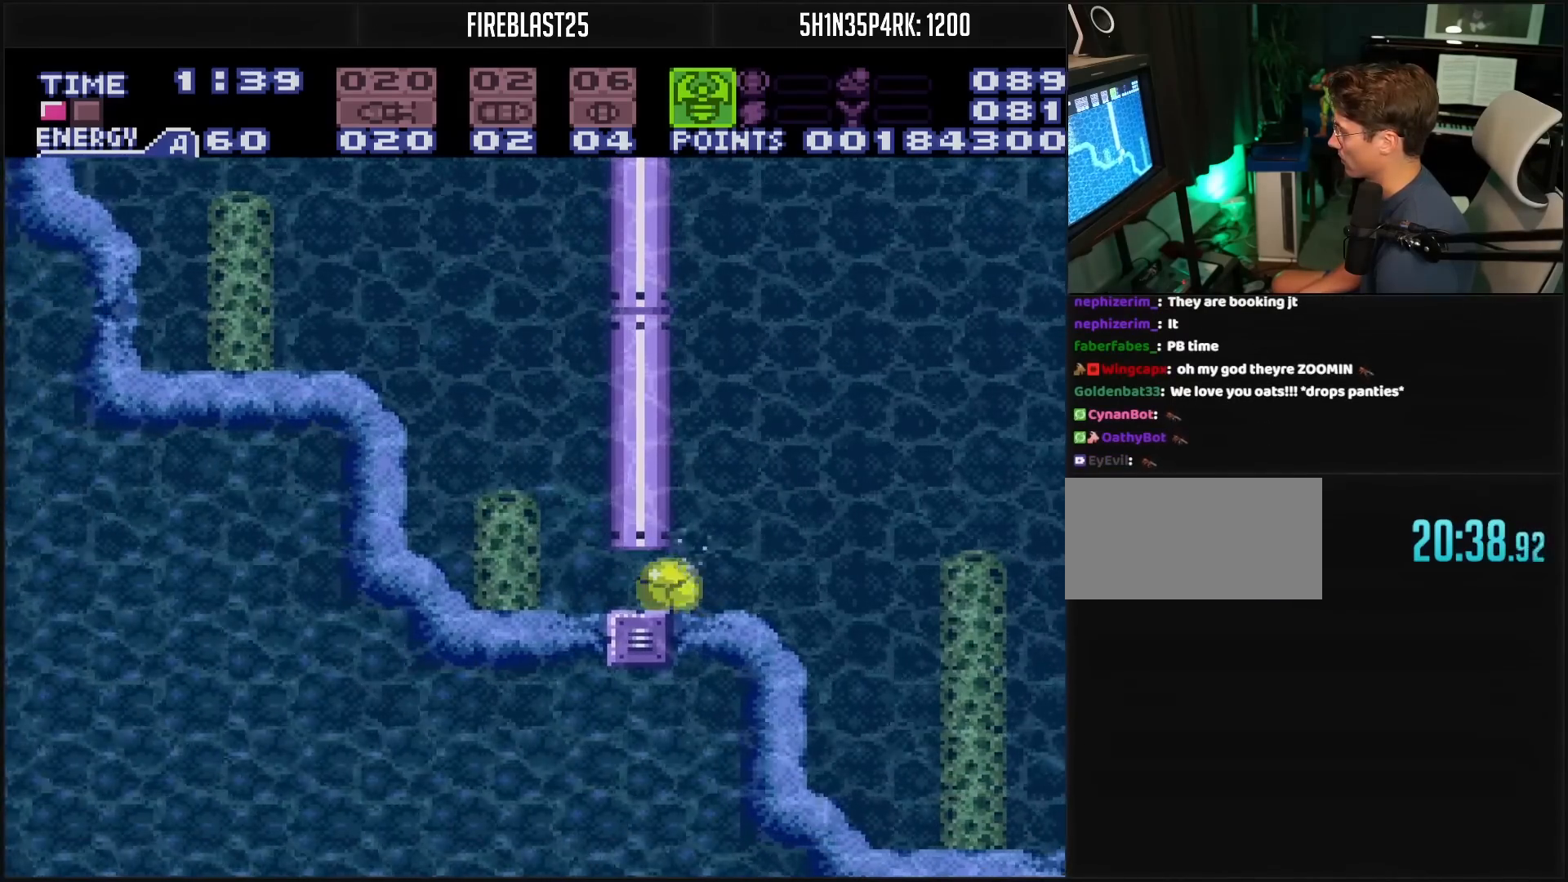
{"buttons": ["B", "DPAD_LEFT"], "events": [[300, "B", "down"]]}
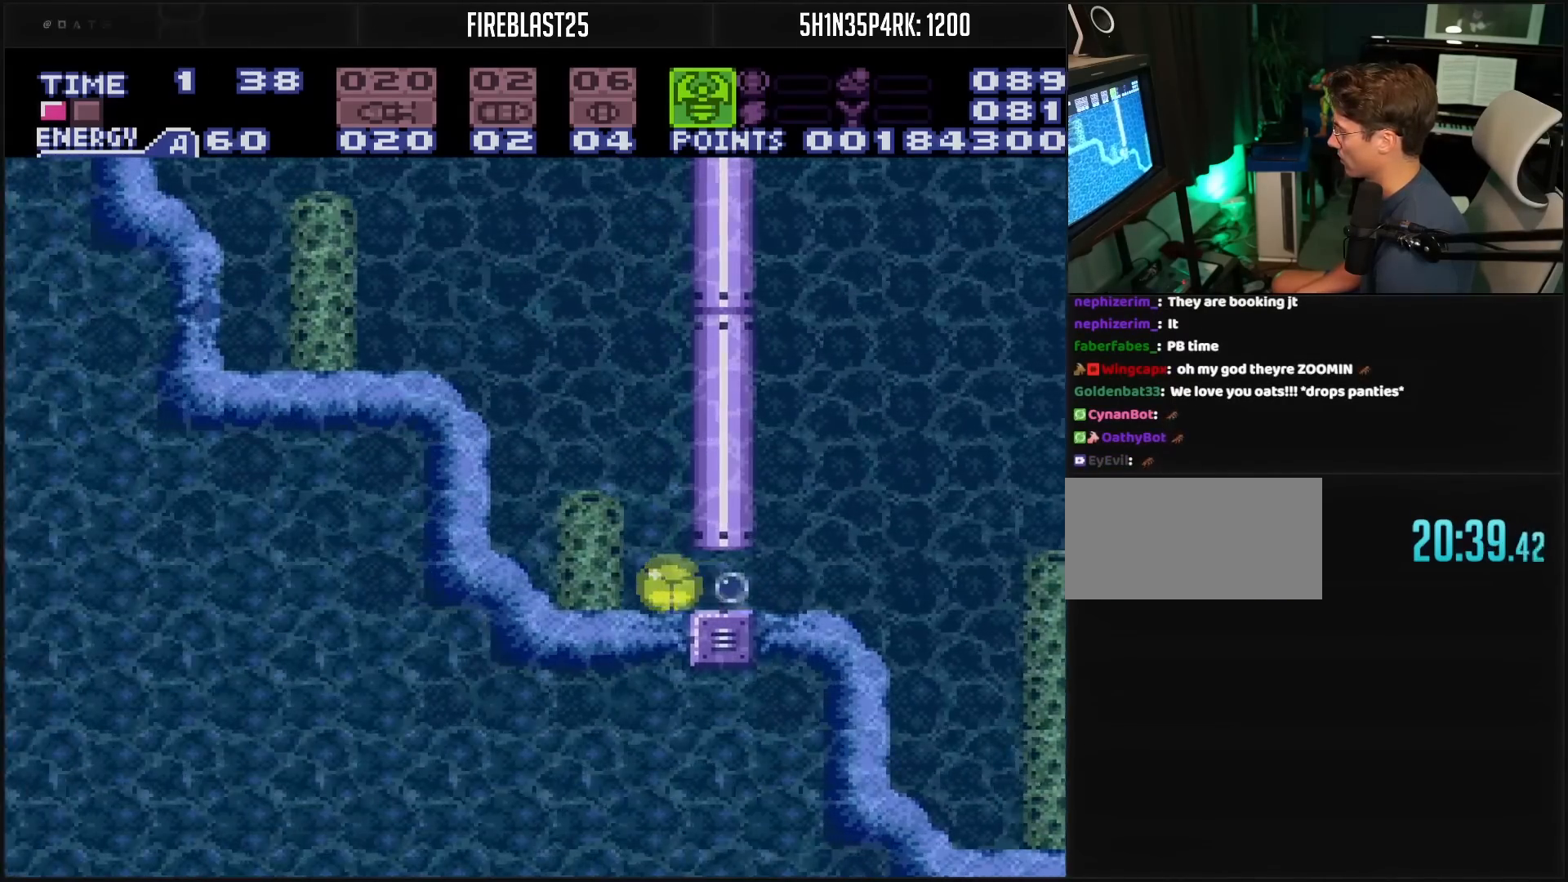
{"buttons": ["A", "DPAD_LEFT"], "events": [[167, "DPAD_UP", "down"], [250, "DPAD_UP", "up"], [267, "B", "up"], [350, "L1", "down"], [400, "L1", "up"], [433, "A", "down"]]}
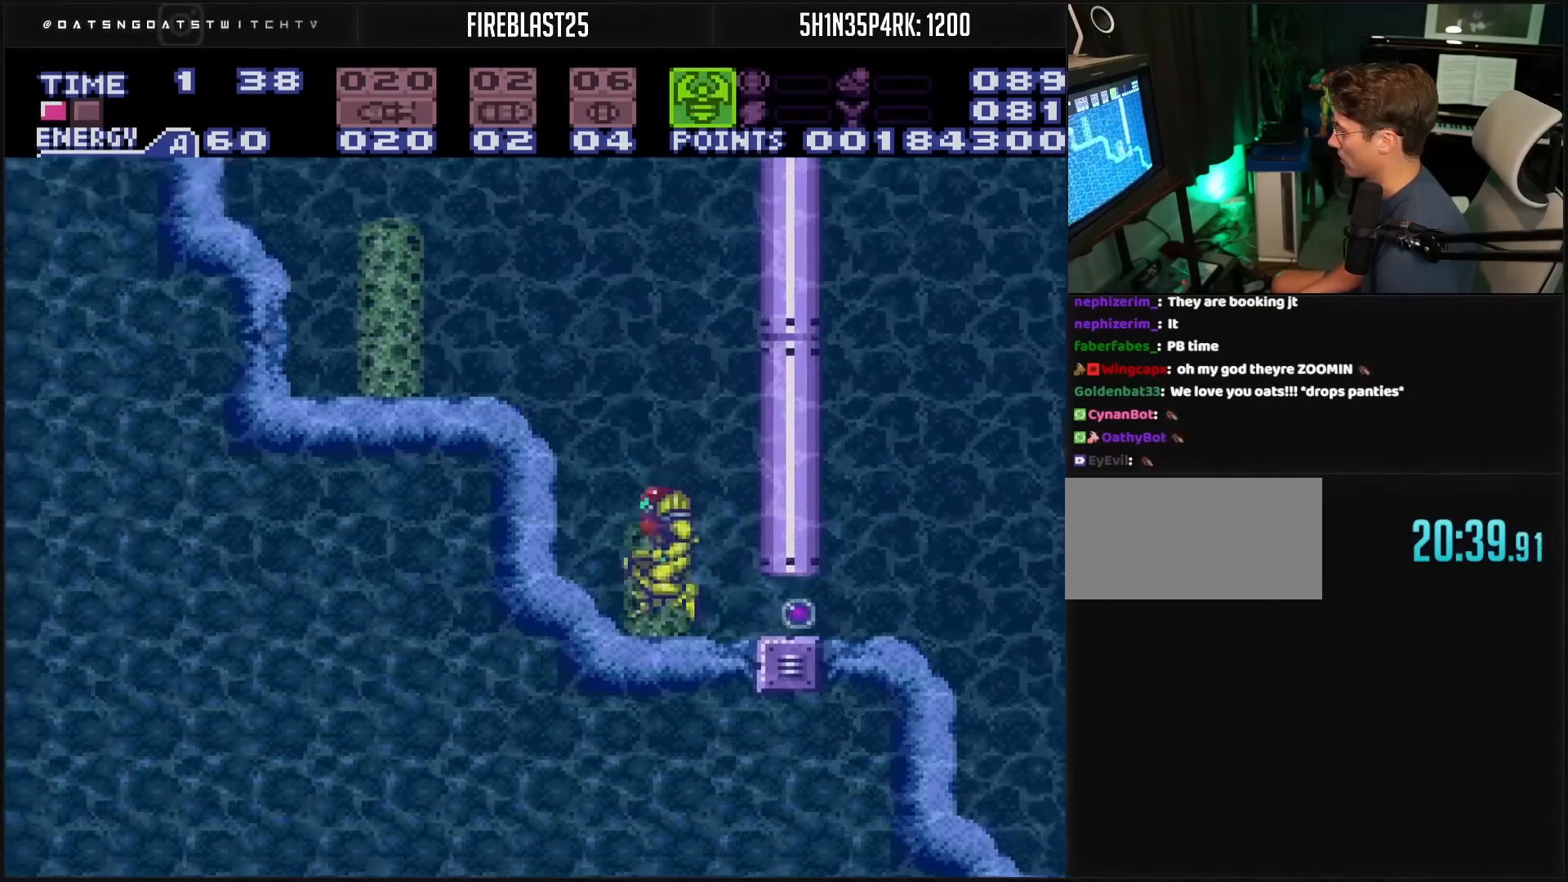
{"buttons": ["L1", "DPAD_LEFT"], "events": [[350, "A", "up"], [450, "L1", "down"]]}